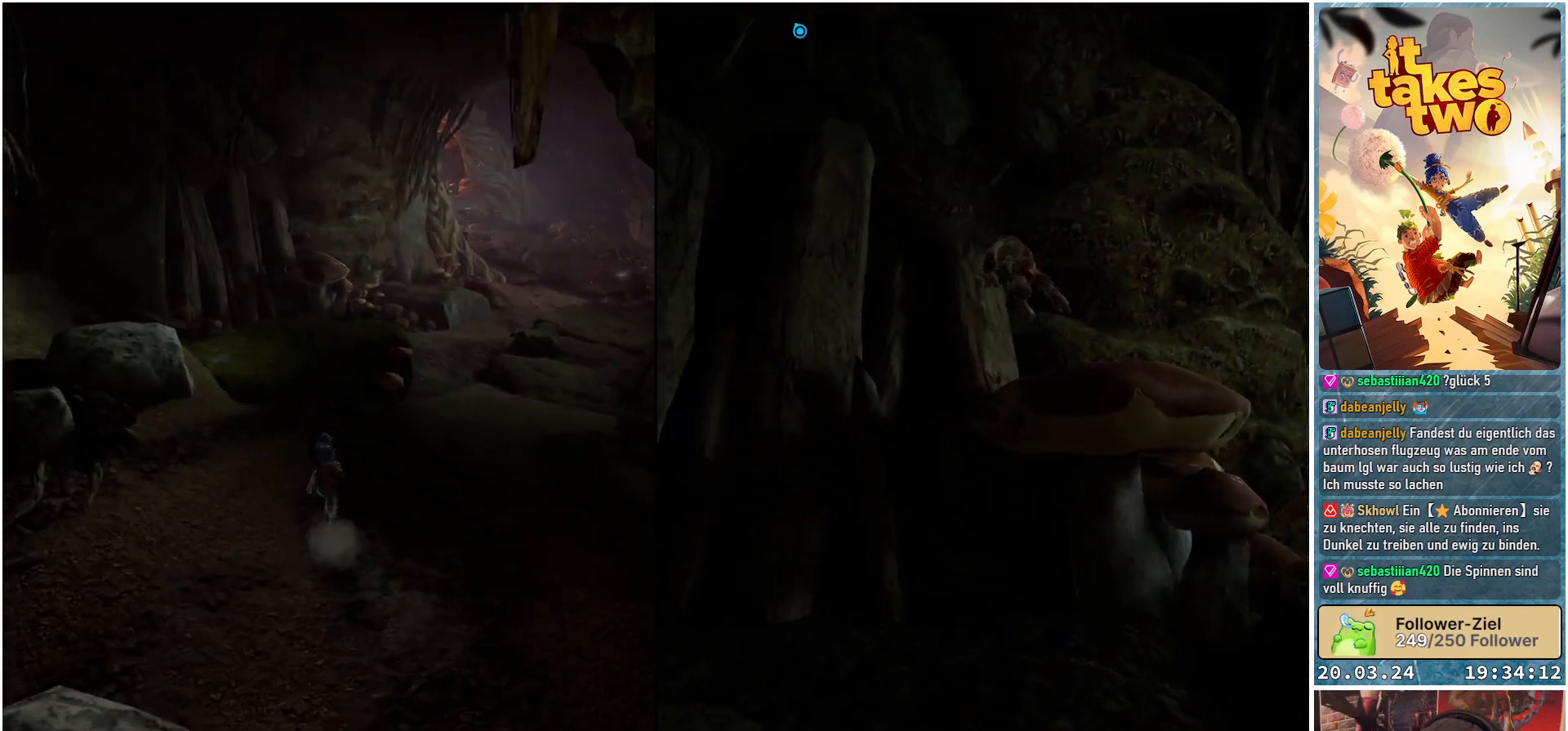
Gameplay with a controller (Xbox layout); each line is a JSON object with the inputs held at the frame after it. "events" lists button and stick changes between this image and that frame as [ms after this image, input, new state], when the widget could be followed in between. Not read: R3.
{"buttons": [], "left_stick": "up", "right_stick": "center", "events": []}
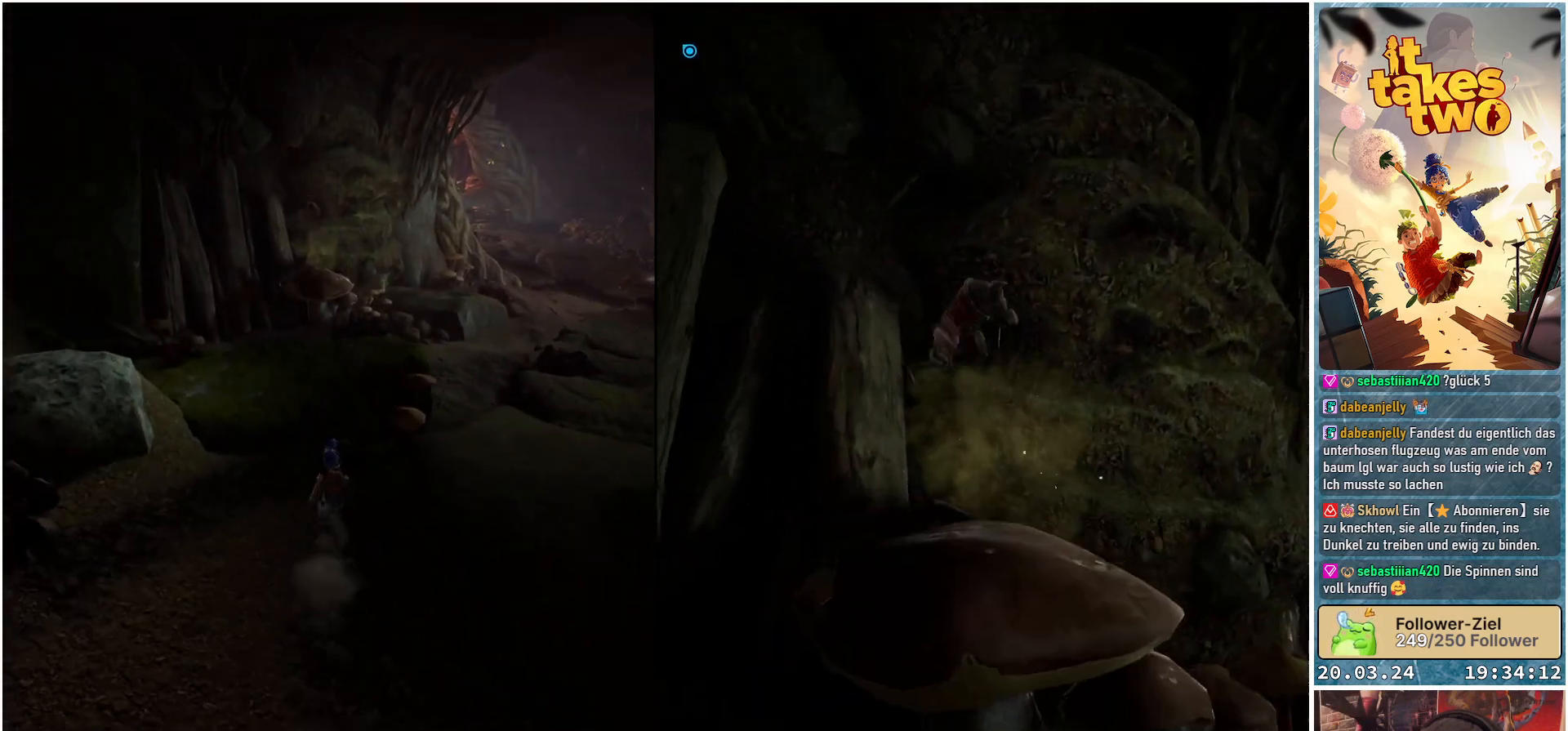
{"buttons": [], "left_stick": "up", "right_stick": "center", "events": [[267, "A", "down"], [367, "A", "up"]]}
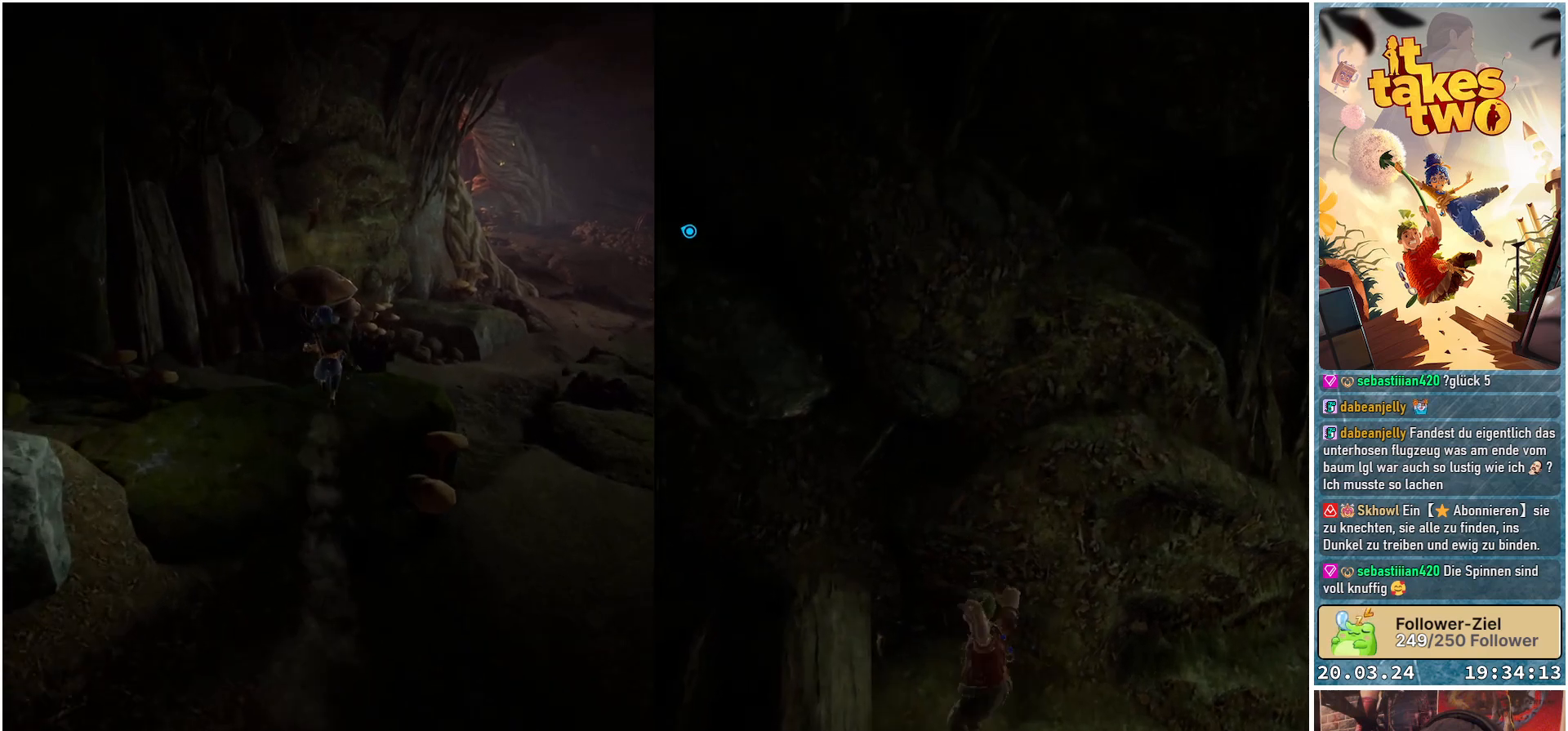
{"buttons": [], "left_stick": "center", "right_stick": "center", "events": [[400, "left_stick", "center"]]}
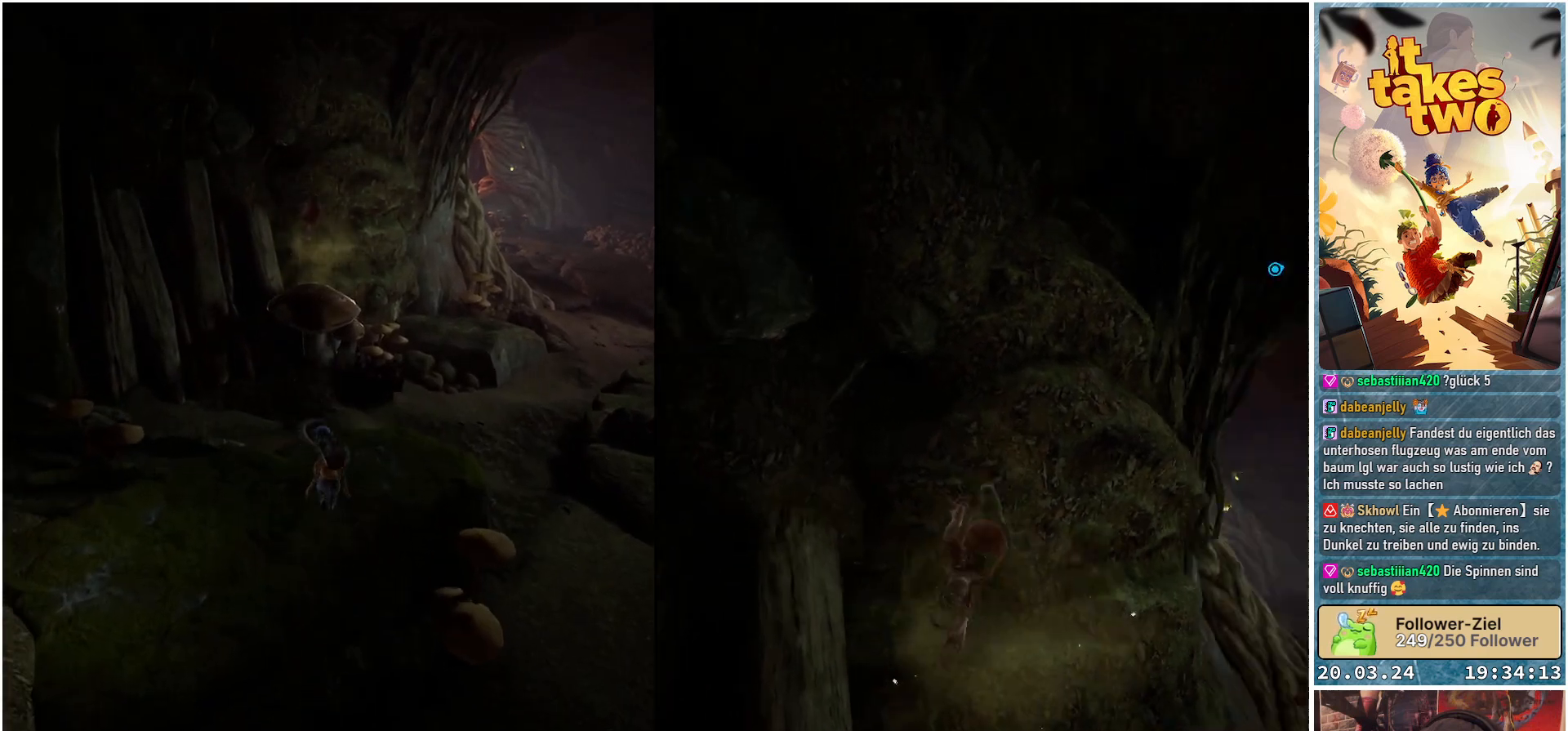
{"buttons": [], "left_stick": "center", "right_stick": "center", "events": []}
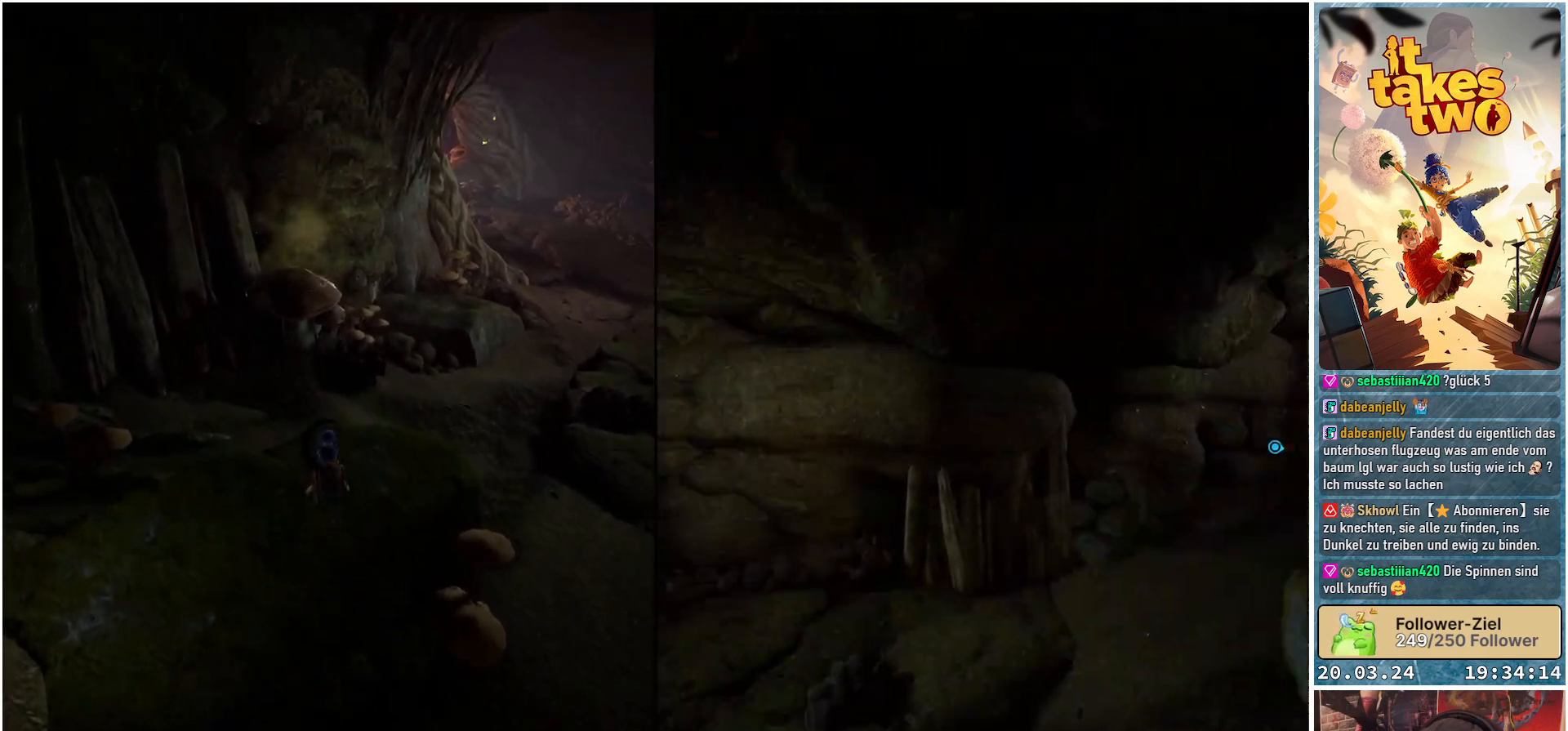
{"buttons": [], "left_stick": "center", "right_stick": "down-right", "events": [[467, "right_stick", "down-right"]]}
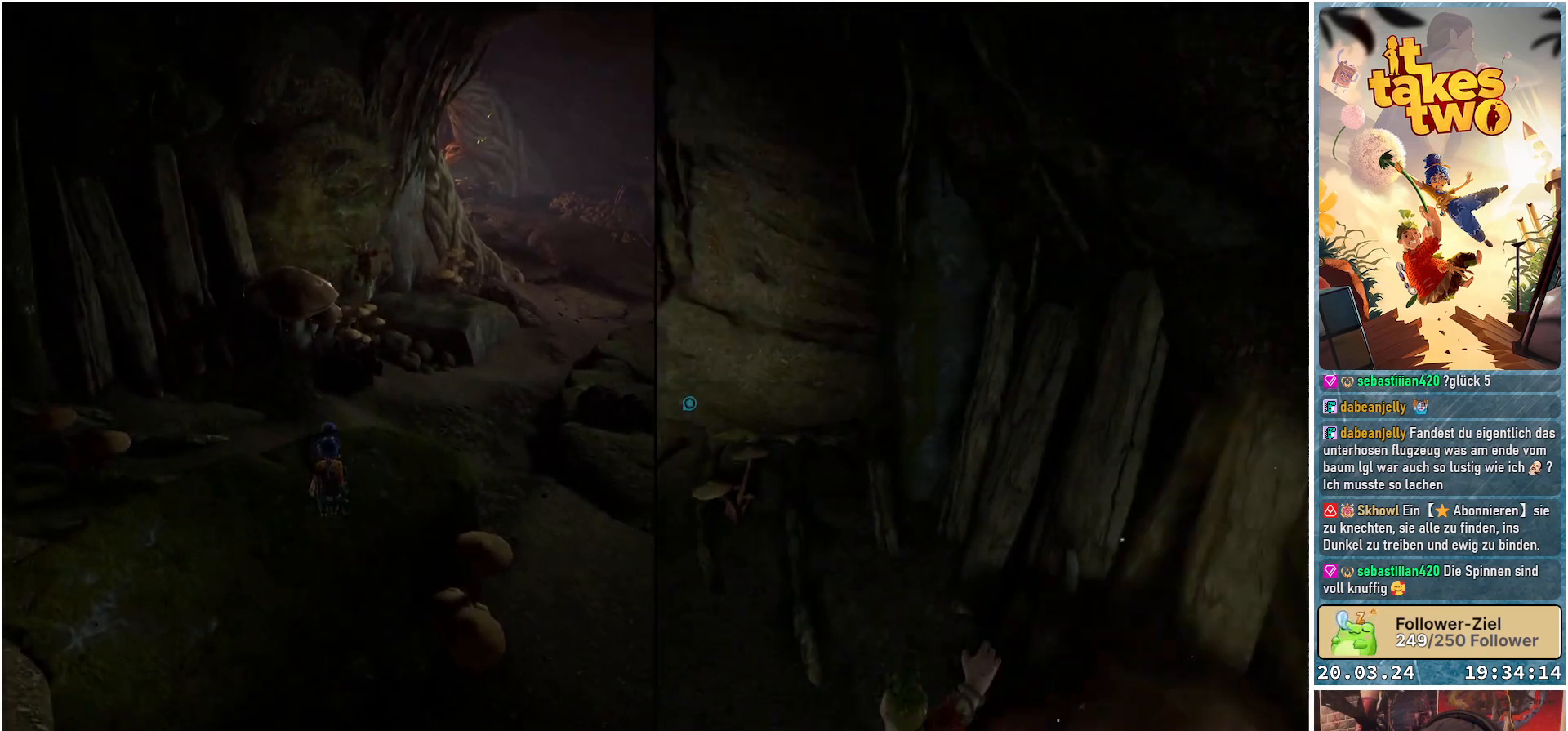
{"buttons": [], "left_stick": "up", "right_stick": "center", "events": [[100, "left_stick", "up"], [300, "right_stick", "center"]]}
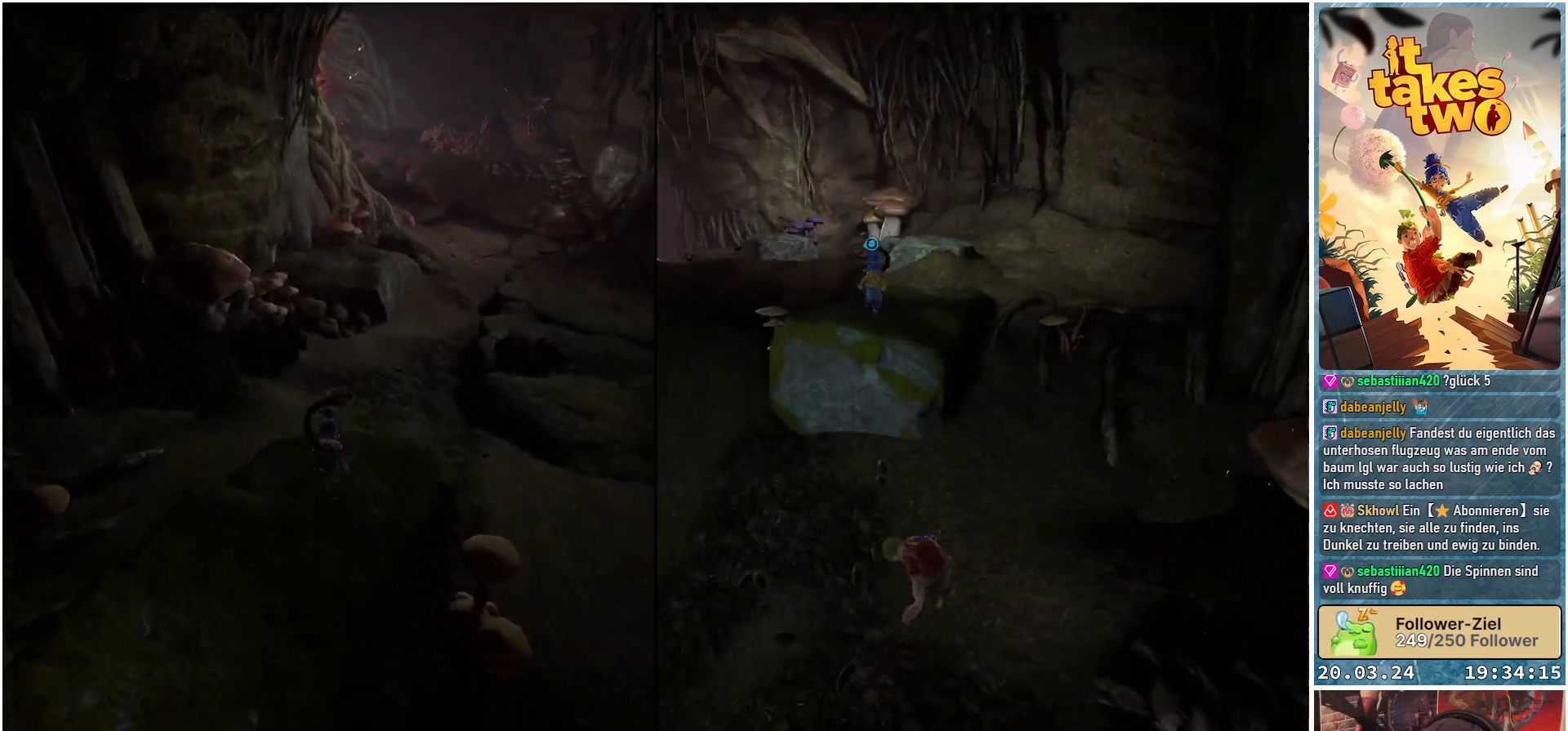
{"buttons": [], "left_stick": "up", "right_stick": "center", "events": []}
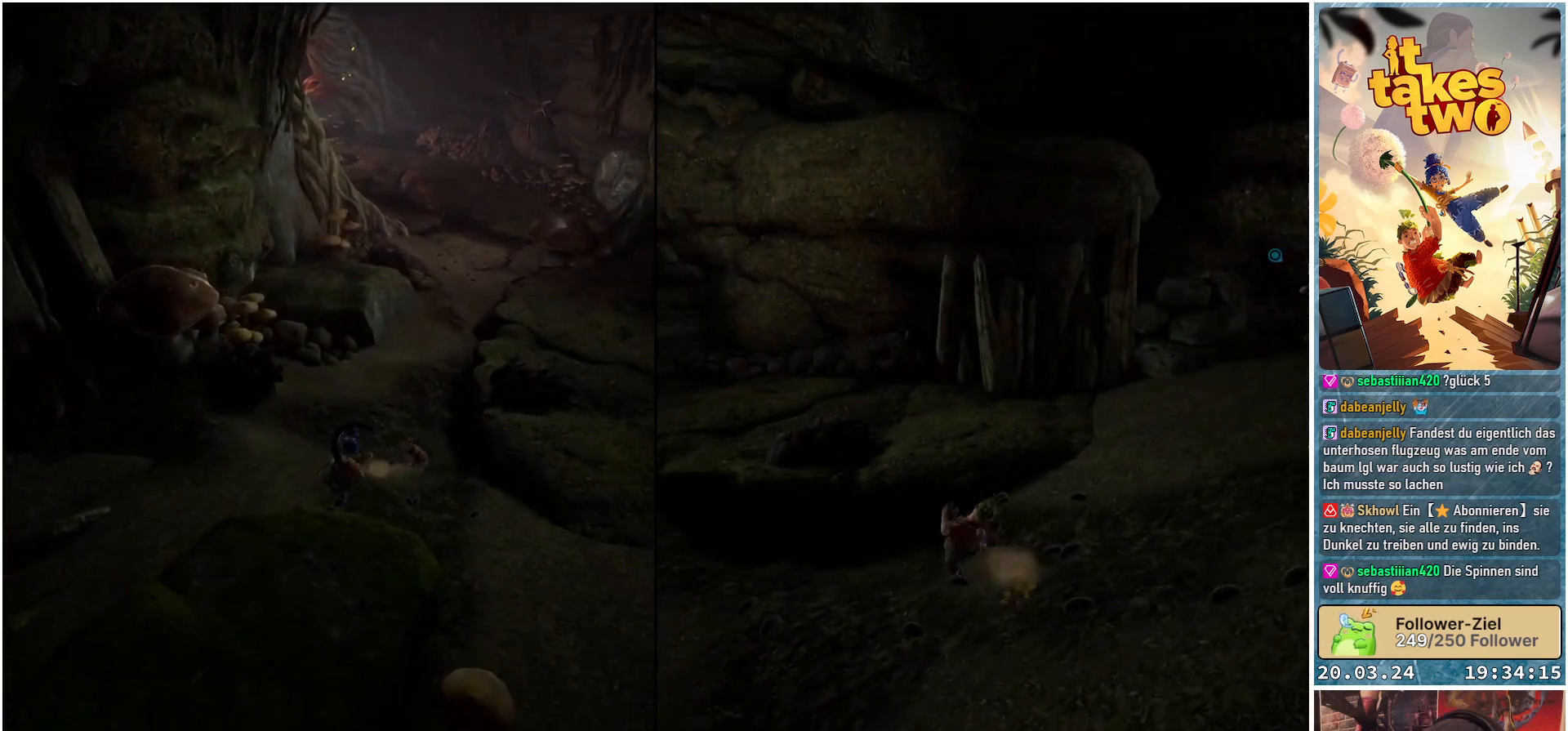
{"buttons": [], "left_stick": "up", "right_stick": "center", "events": [[150, "A", "down"], [217, "A", "up"]]}
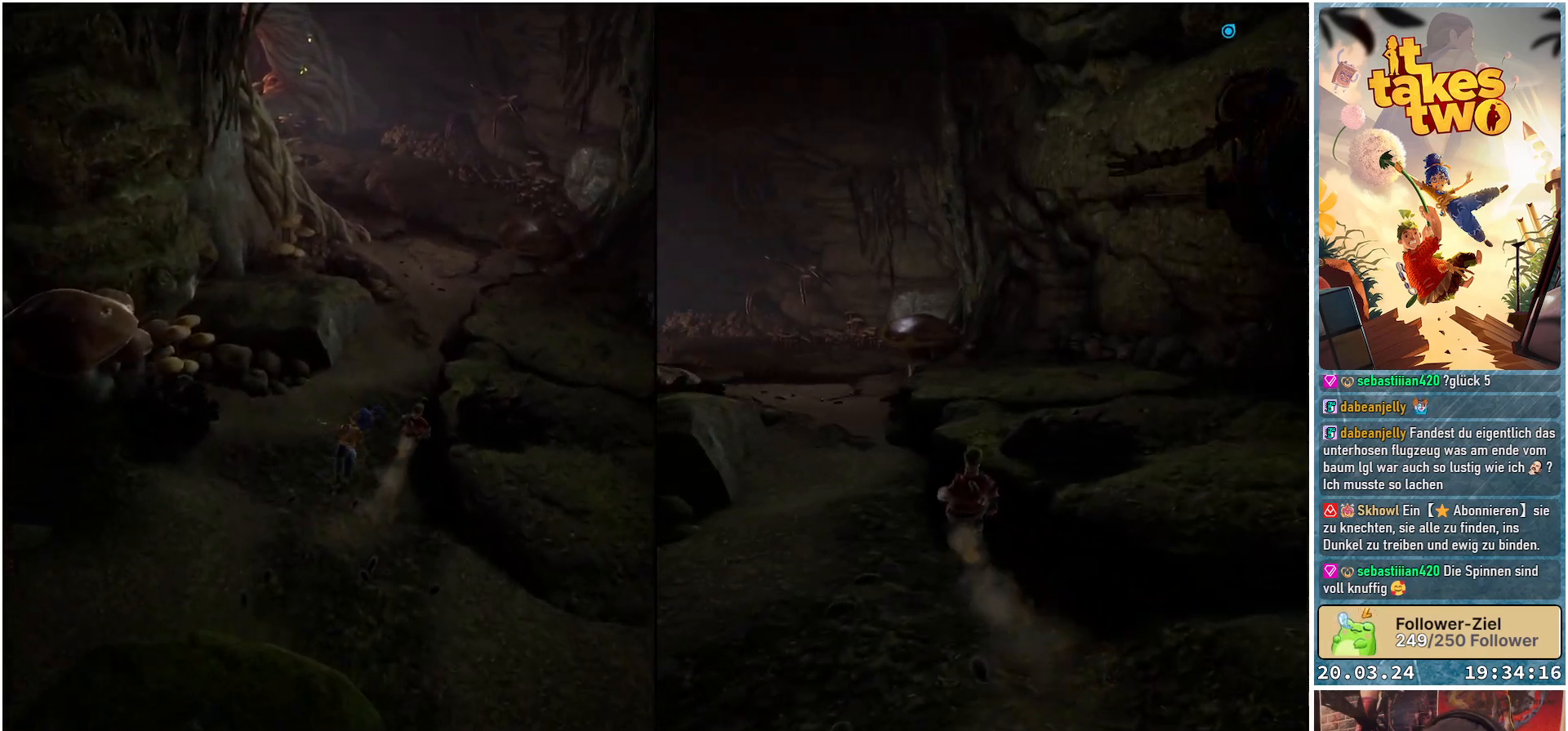
{"buttons": [], "left_stick": "up", "right_stick": "center", "events": [[183, "right_stick", "up"], [433, "right_stick", "center"]]}
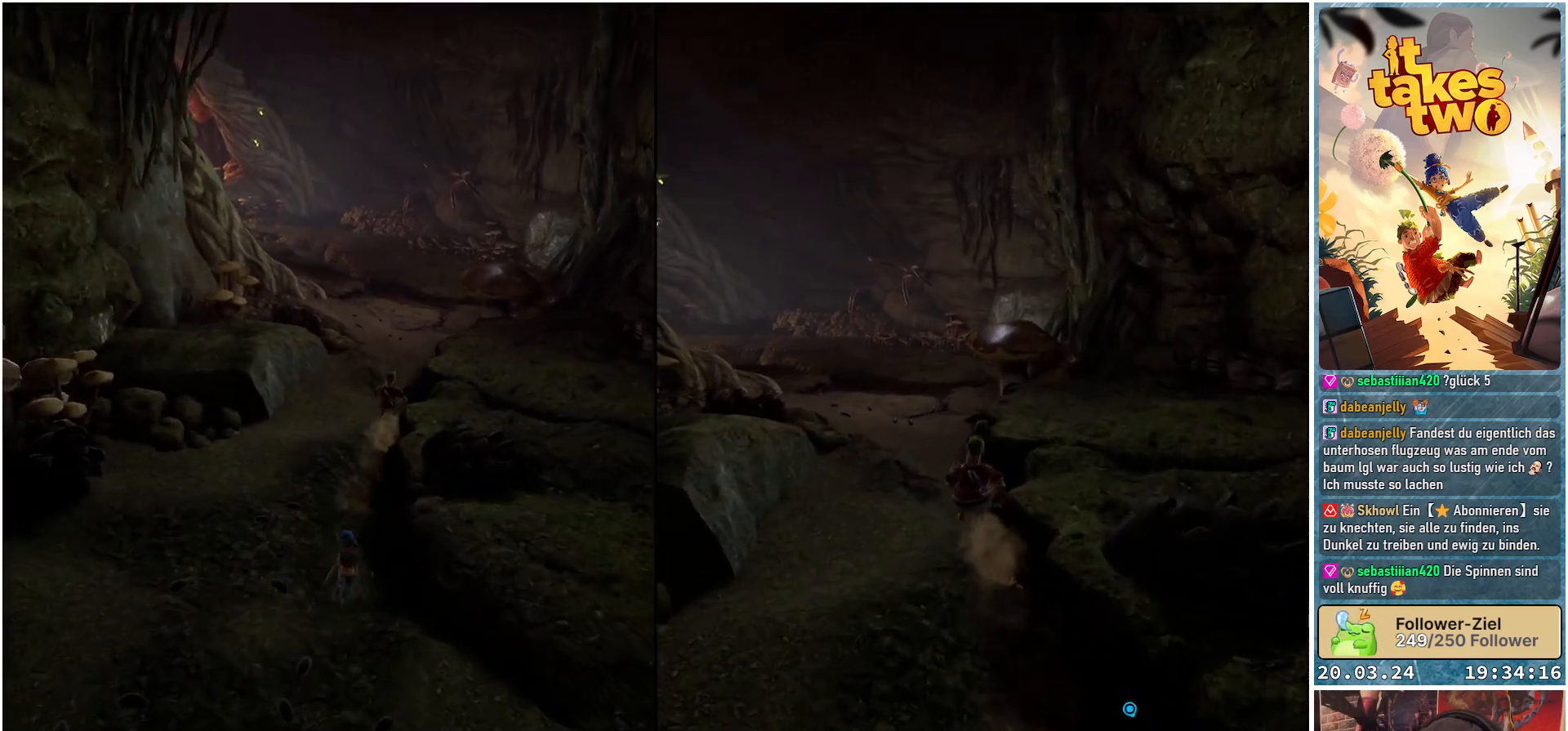
{"buttons": [], "left_stick": "up", "right_stick": "center", "events": []}
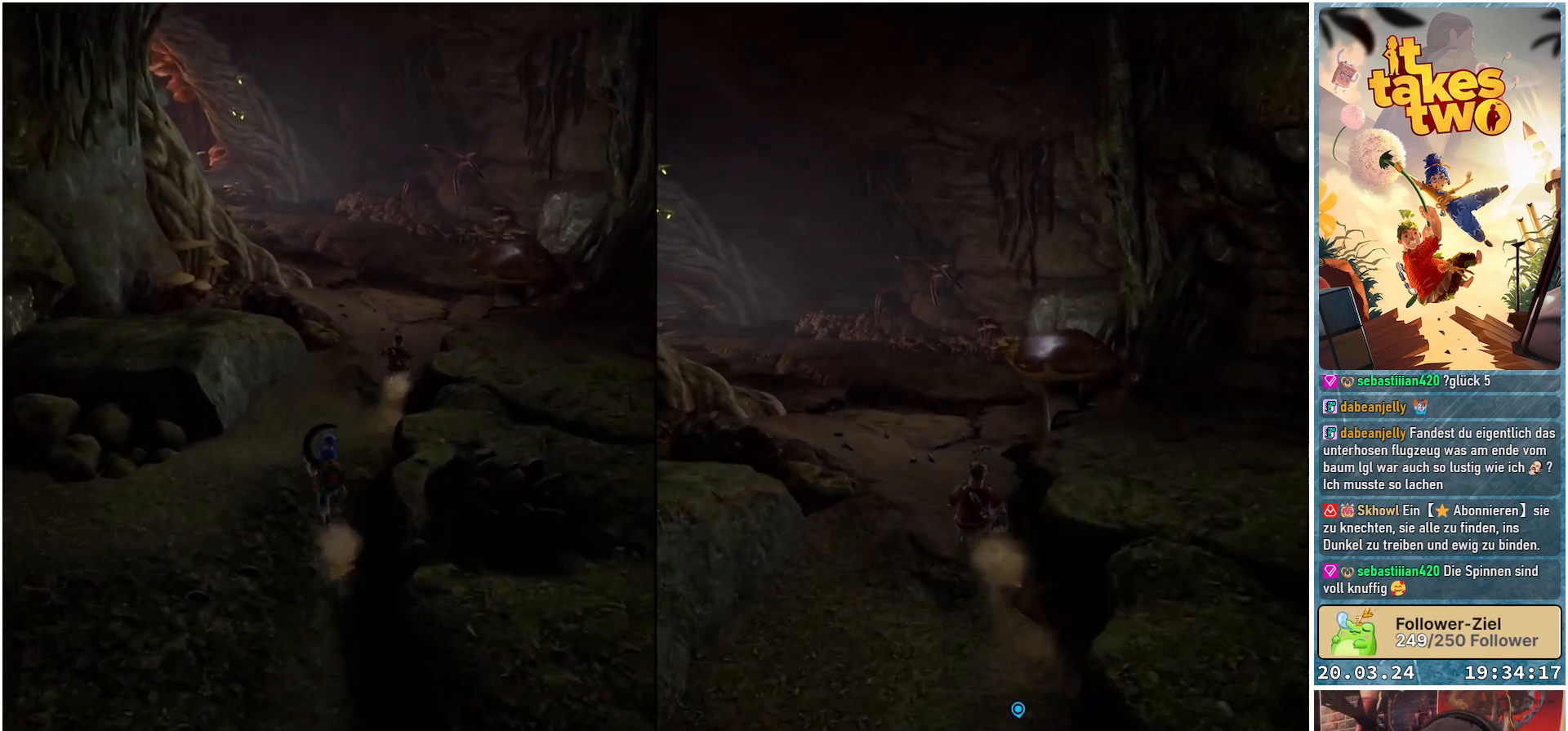
{"buttons": [], "left_stick": "up", "right_stick": "center", "events": [[217, "right_stick", "up"], [367, "right_stick", "center"]]}
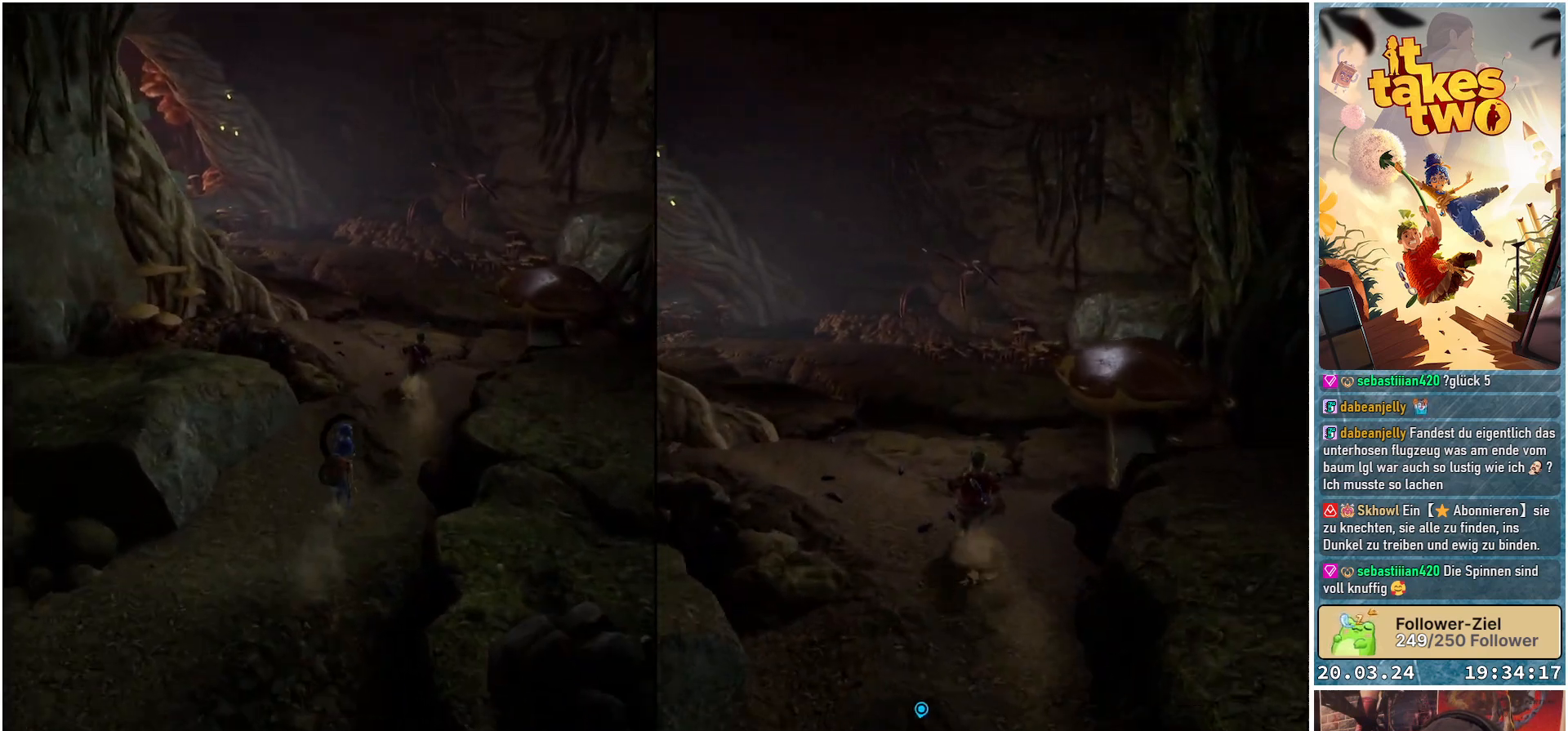
{"buttons": [], "left_stick": "up", "right_stick": "center", "events": []}
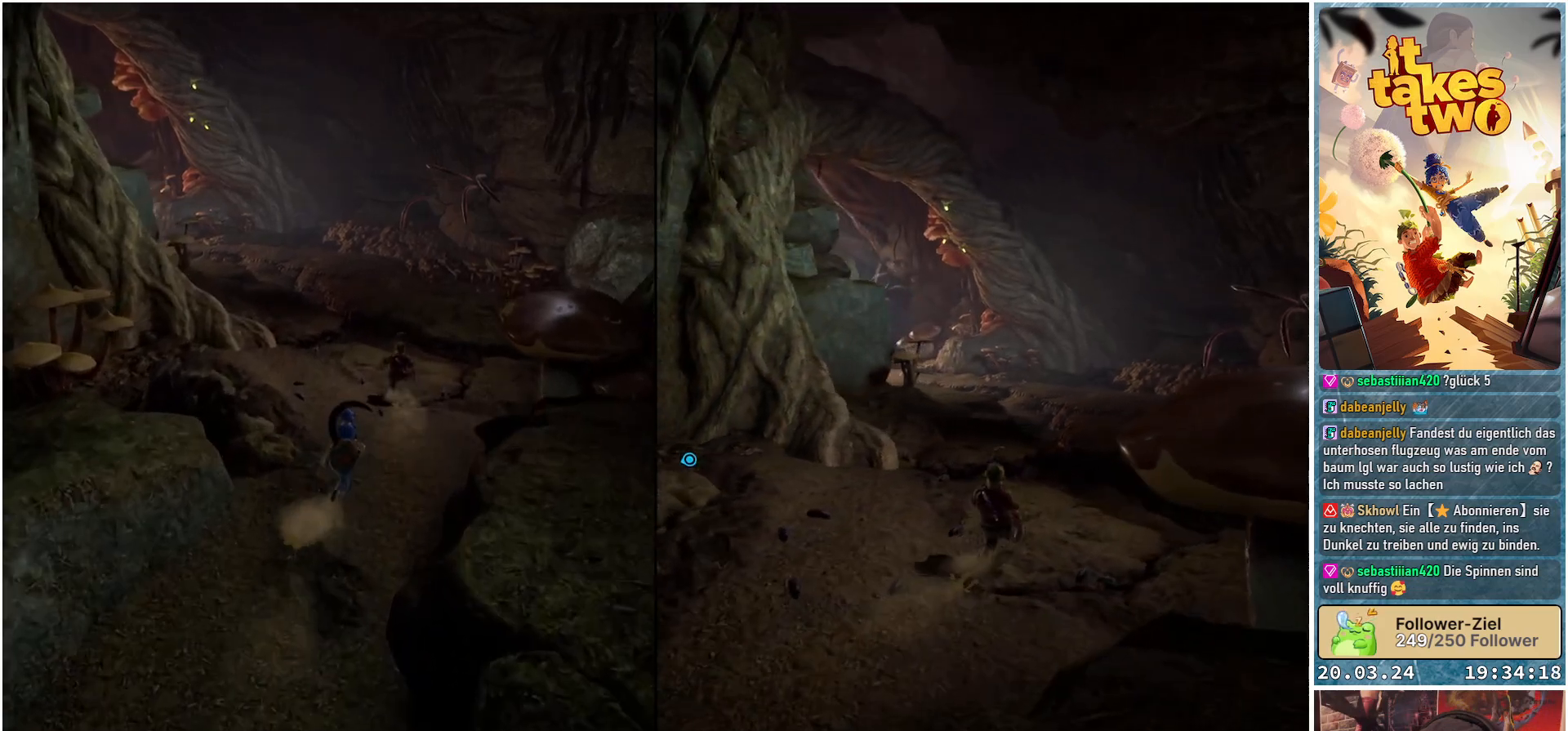
{"buttons": [], "left_stick": "up", "right_stick": "up-left", "events": [[233, "right_stick", "up-left"]]}
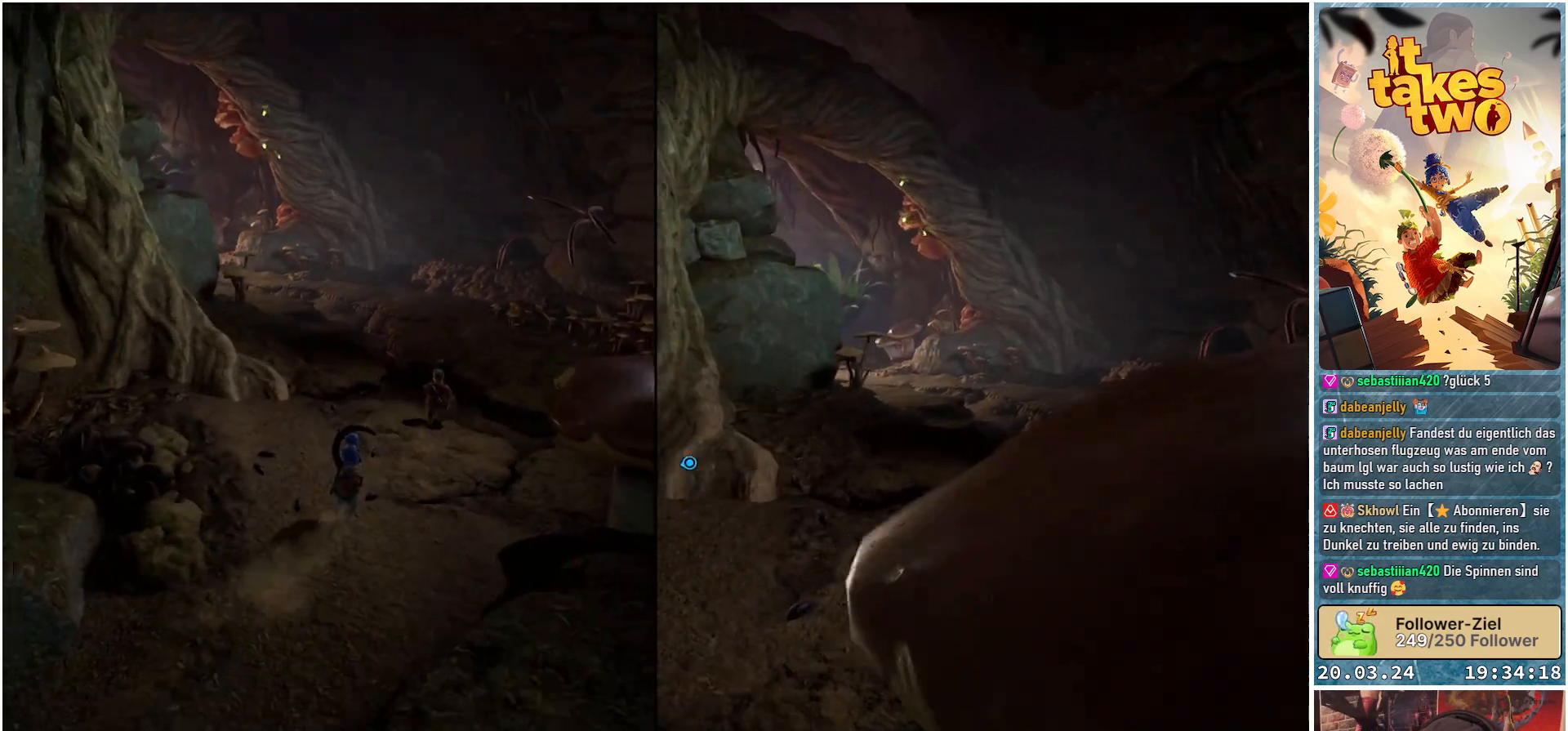
{"buttons": [], "left_stick": "up", "right_stick": "center", "events": [[350, "right_stick", "center"]]}
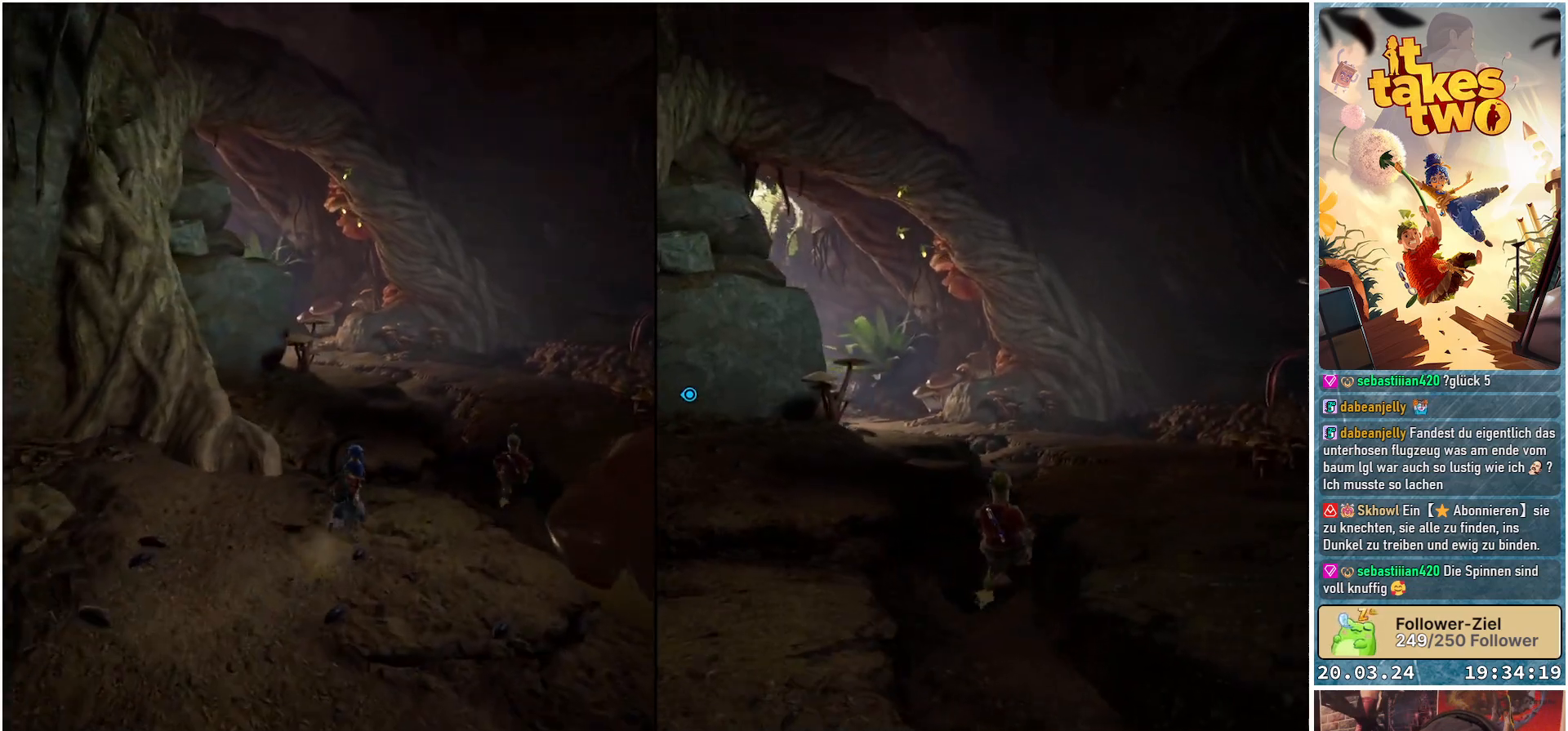
{"buttons": [], "left_stick": "up", "right_stick": "center", "events": []}
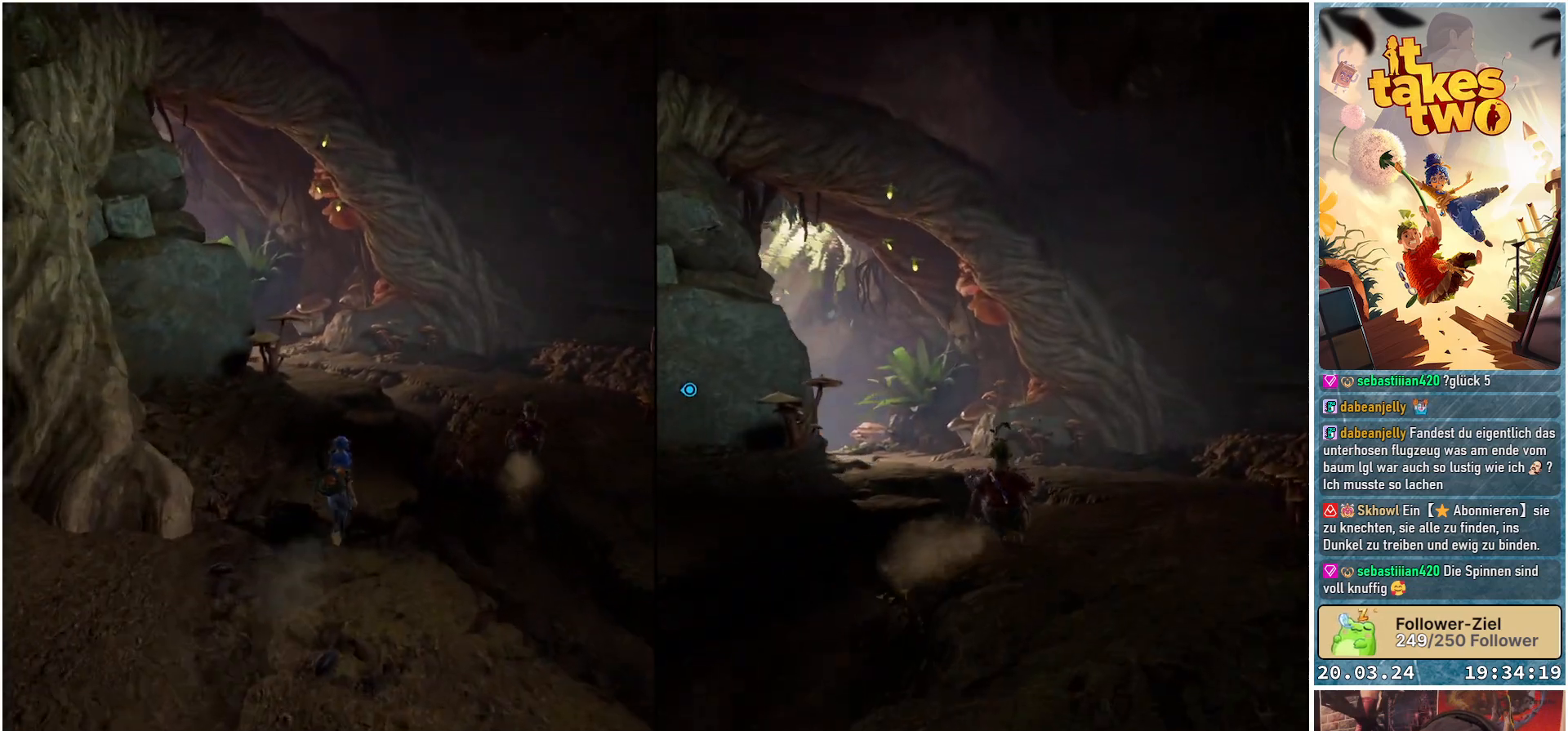
{"buttons": [], "left_stick": "up", "right_stick": "left", "events": [[167, "right_stick", "down-left"], [450, "right_stick", "left"]]}
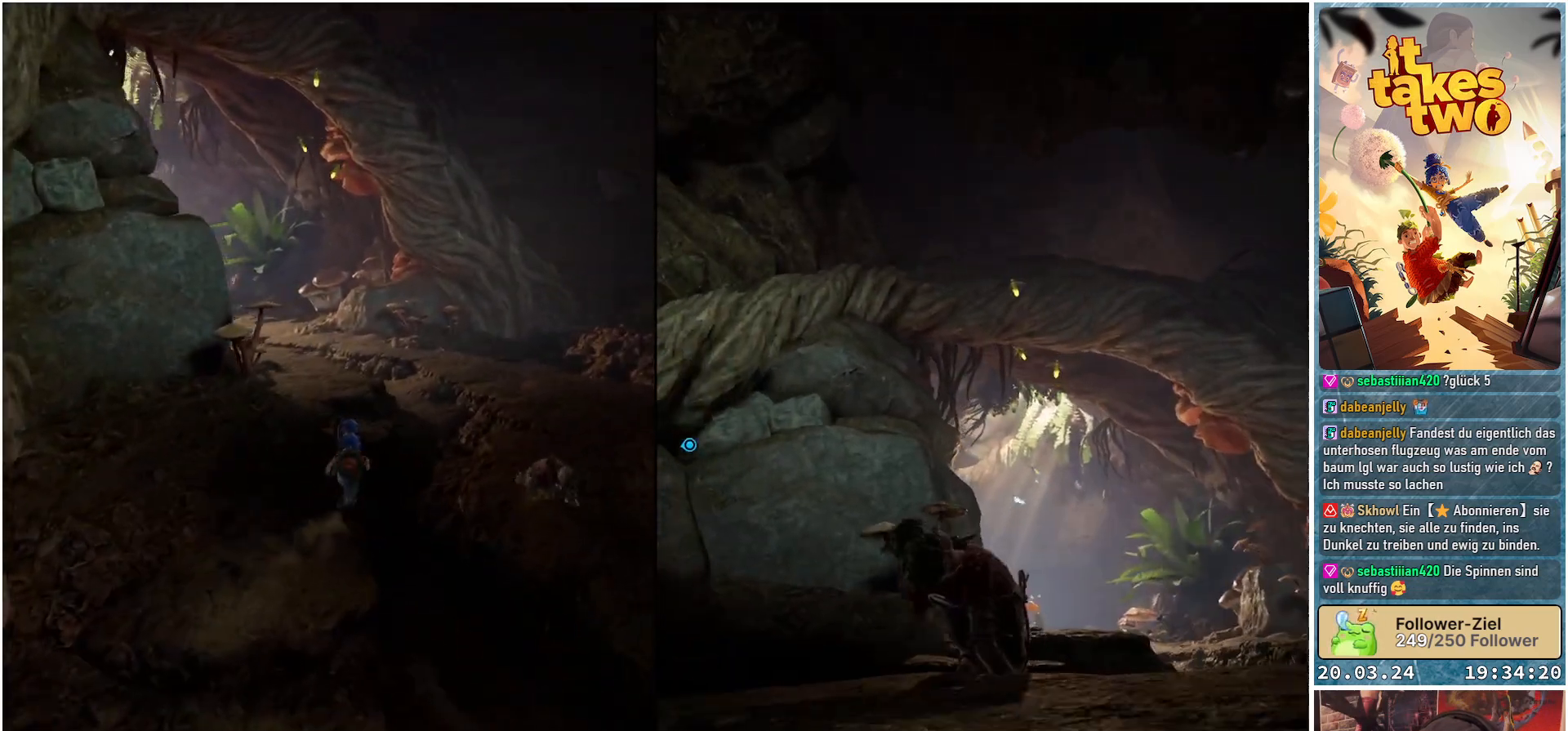
{"buttons": [], "left_stick": "up", "right_stick": "up", "events": [[133, "right_stick", "up-left"], [400, "right_stick", "up"]]}
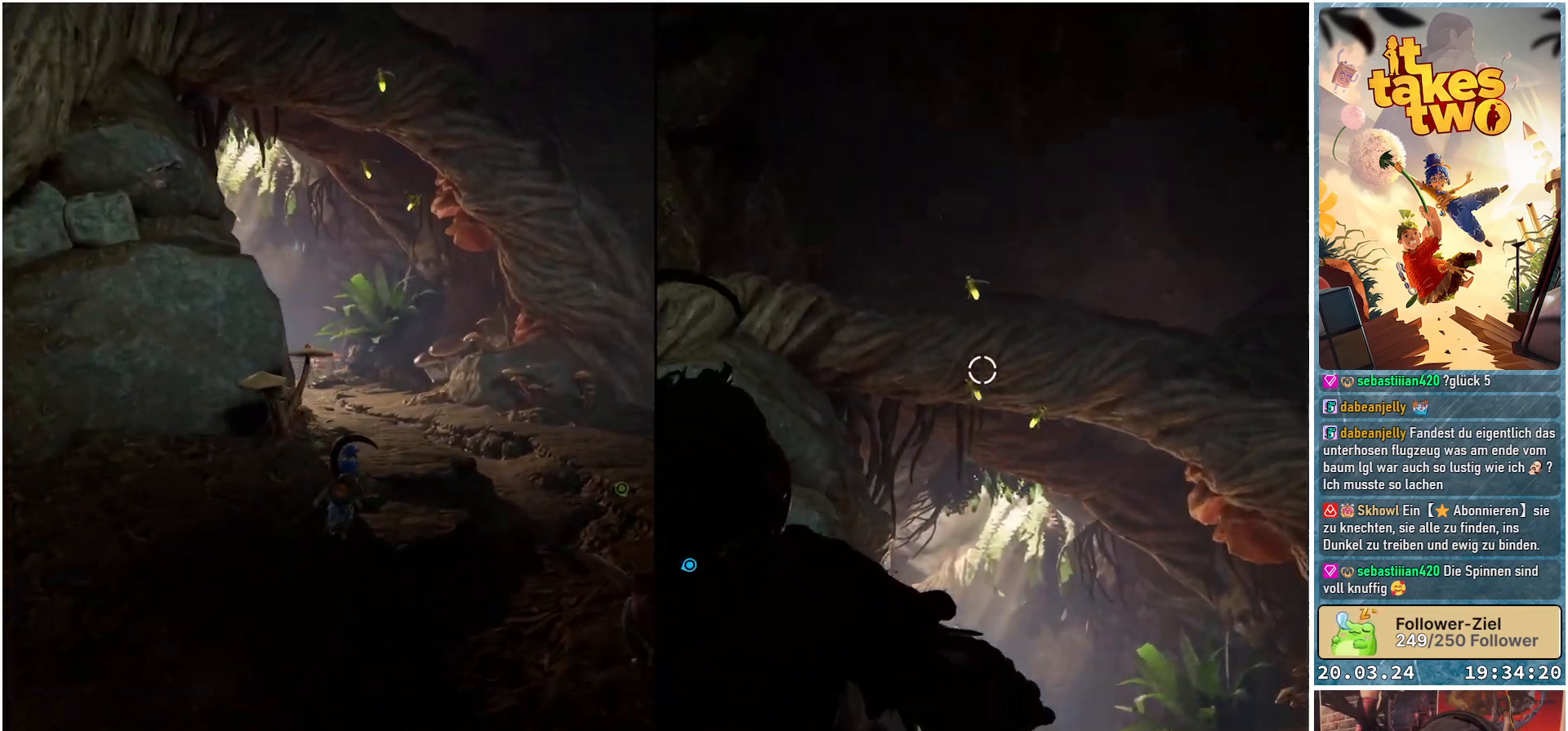
{"buttons": [], "left_stick": "center", "right_stick": "center", "events": [[167, "right_stick", "center"], [383, "left_stick", "center"]]}
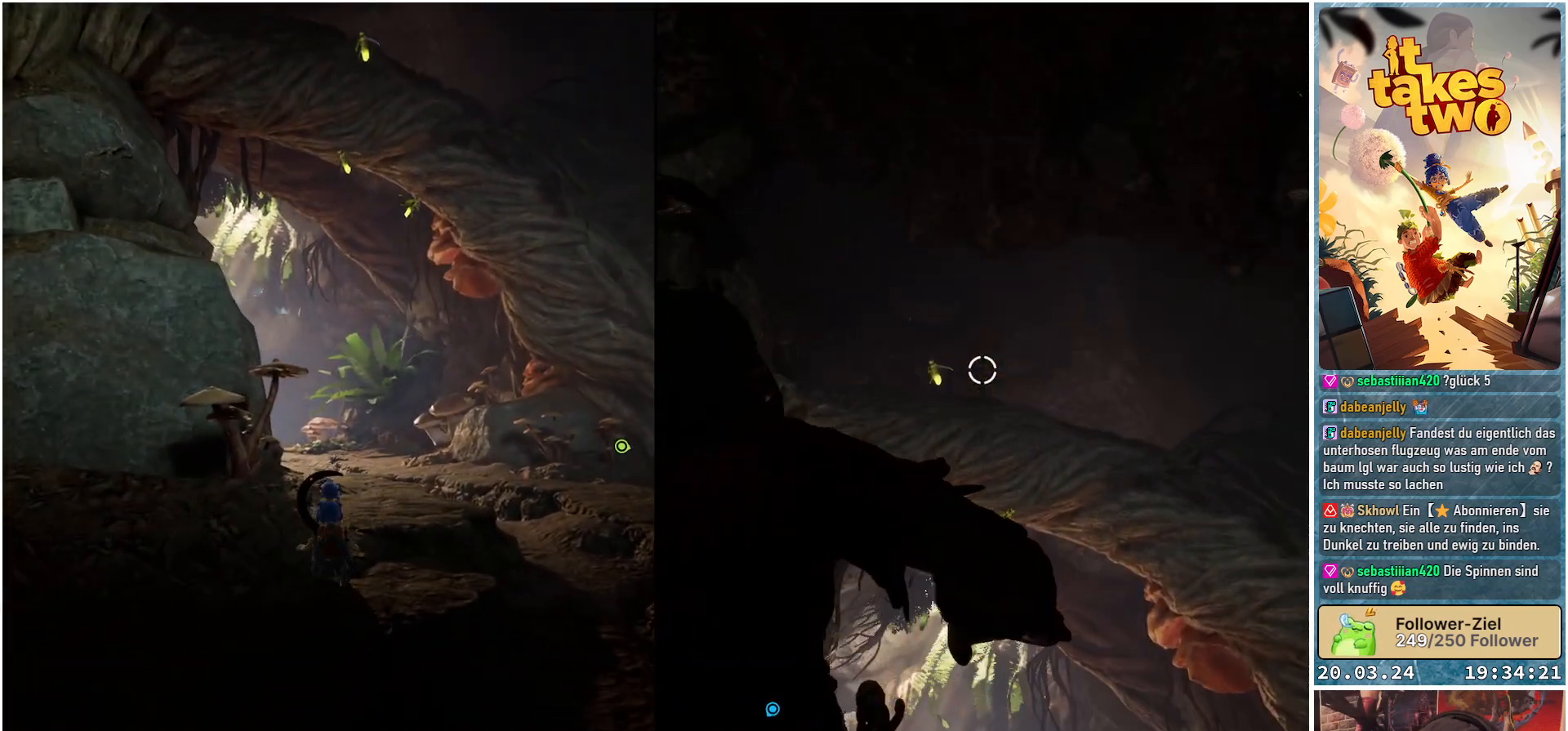
{"buttons": [], "left_stick": "center", "right_stick": "center", "events": []}
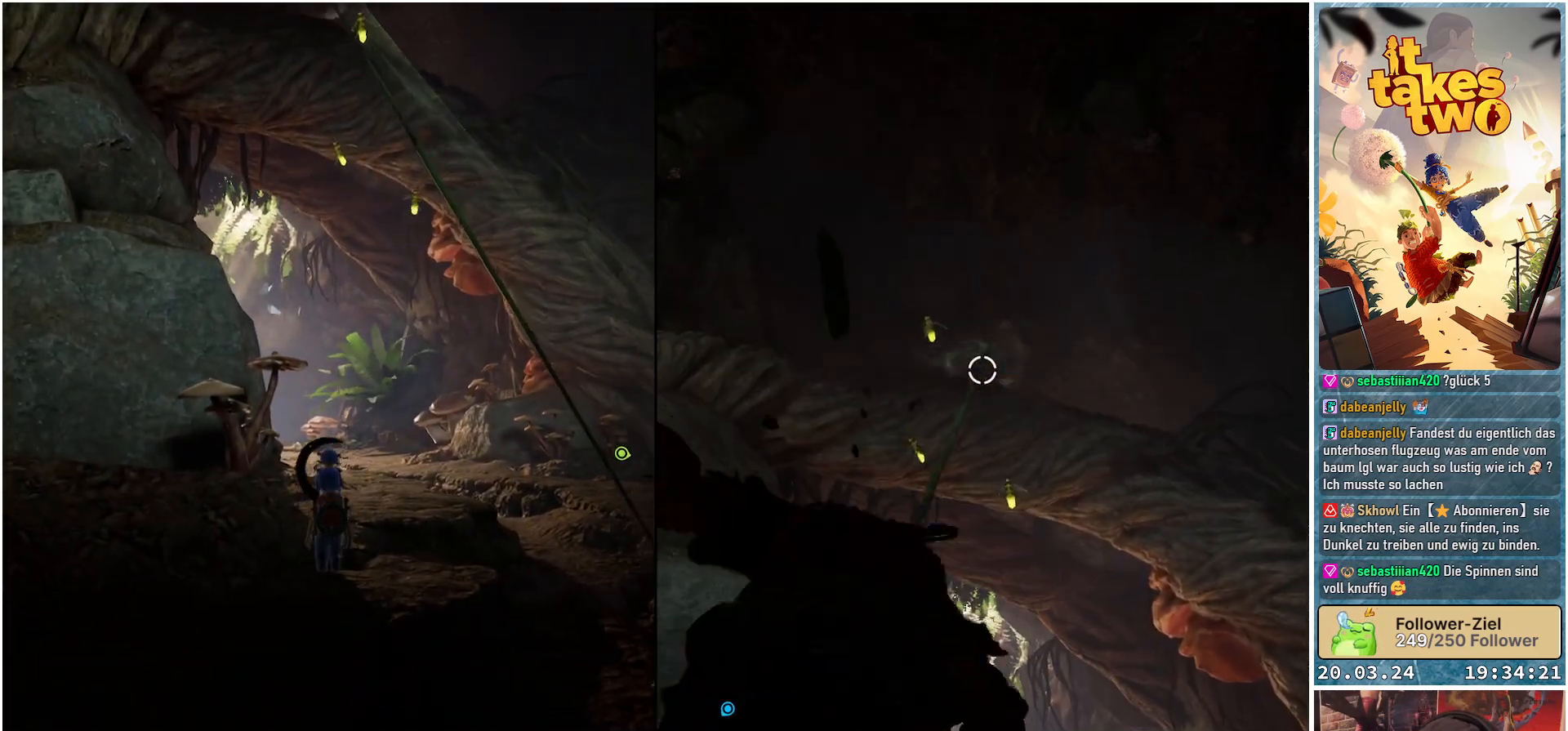
{"buttons": [], "left_stick": "center", "right_stick": "center", "events": []}
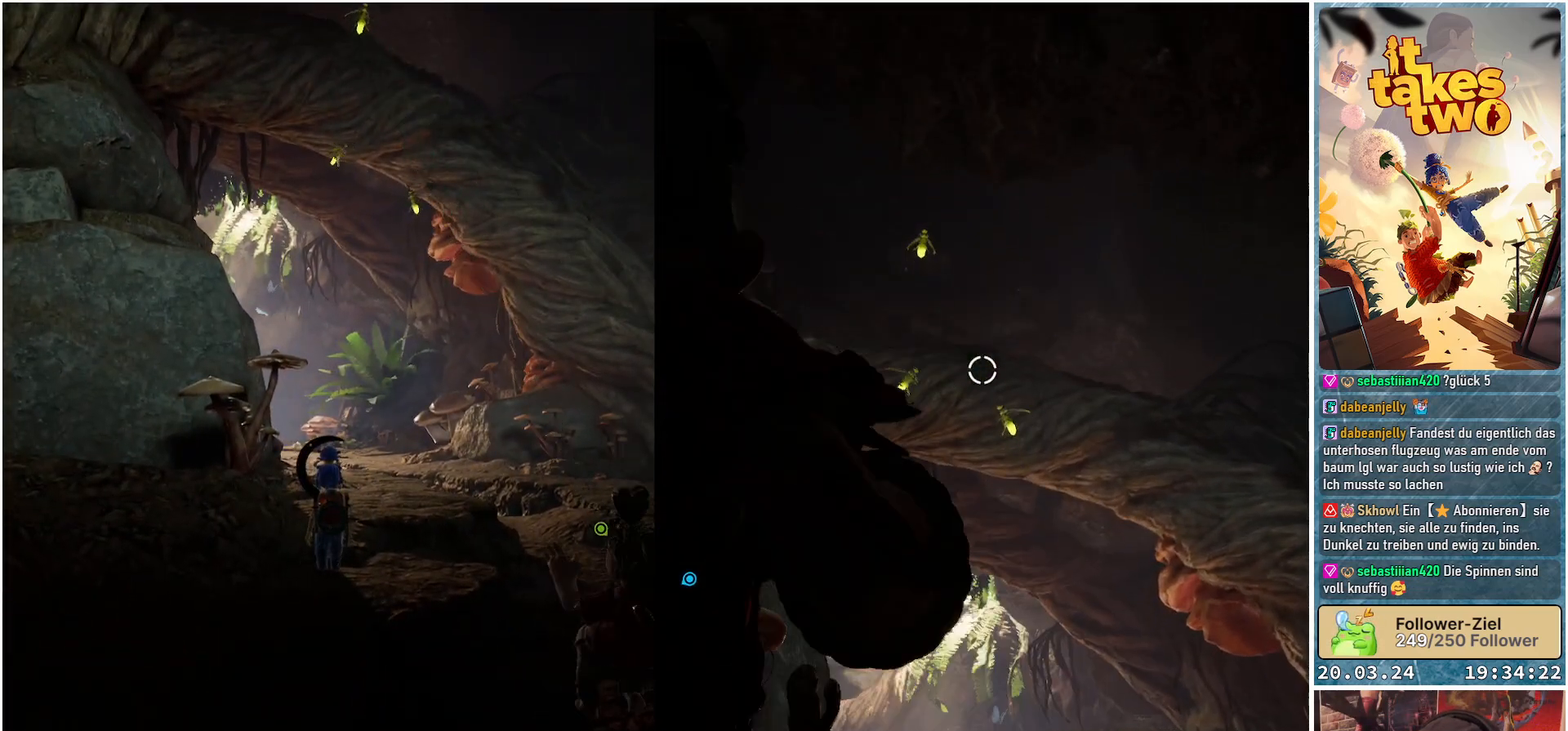
{"buttons": [], "left_stick": "center", "right_stick": "up", "events": [[283, "right_stick", "up-left"], [333, "right_stick", "up"]]}
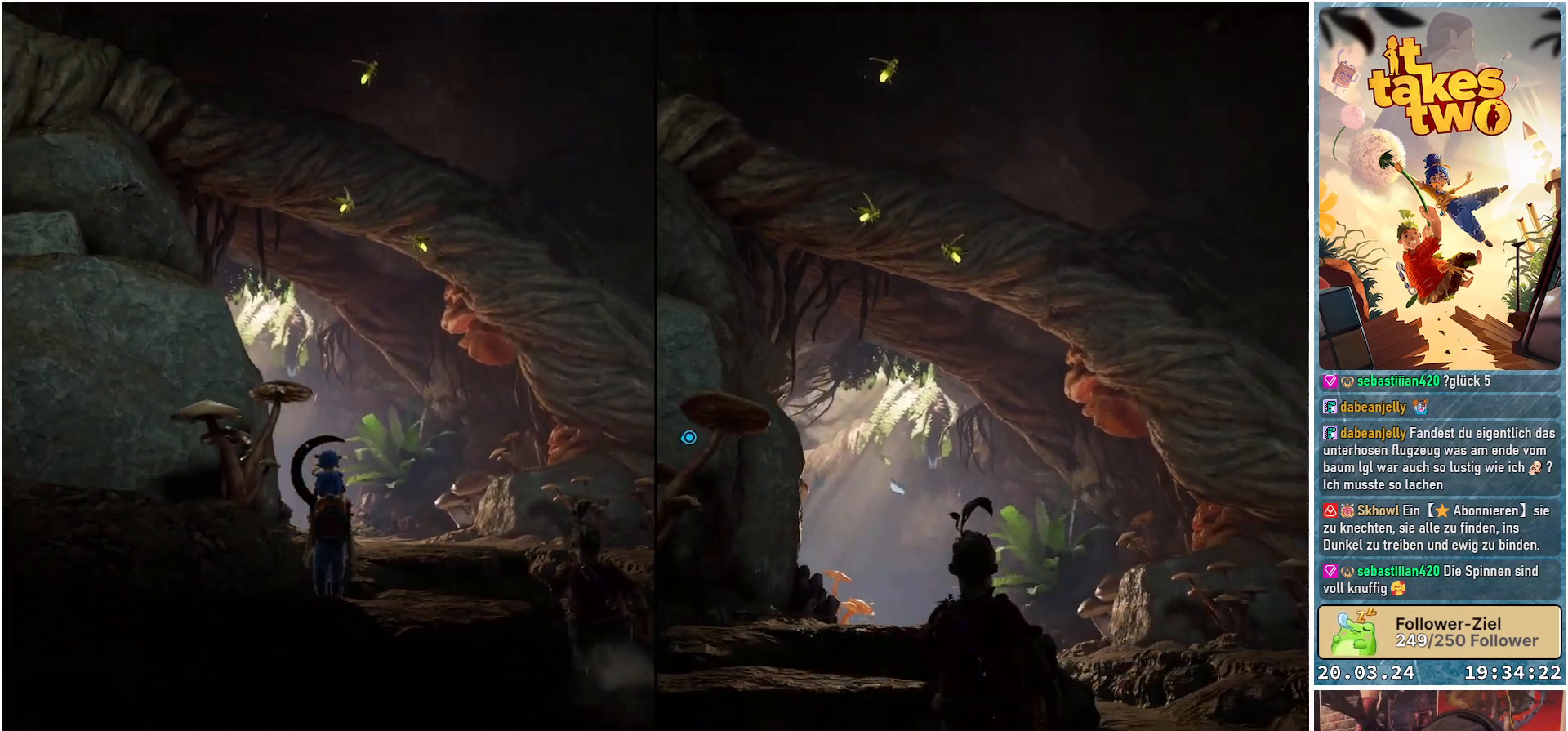
{"buttons": [], "left_stick": "center", "right_stick": "center", "events": [[17, "right_stick", "center"], [383, "A", "down"], [467, "A", "up"]]}
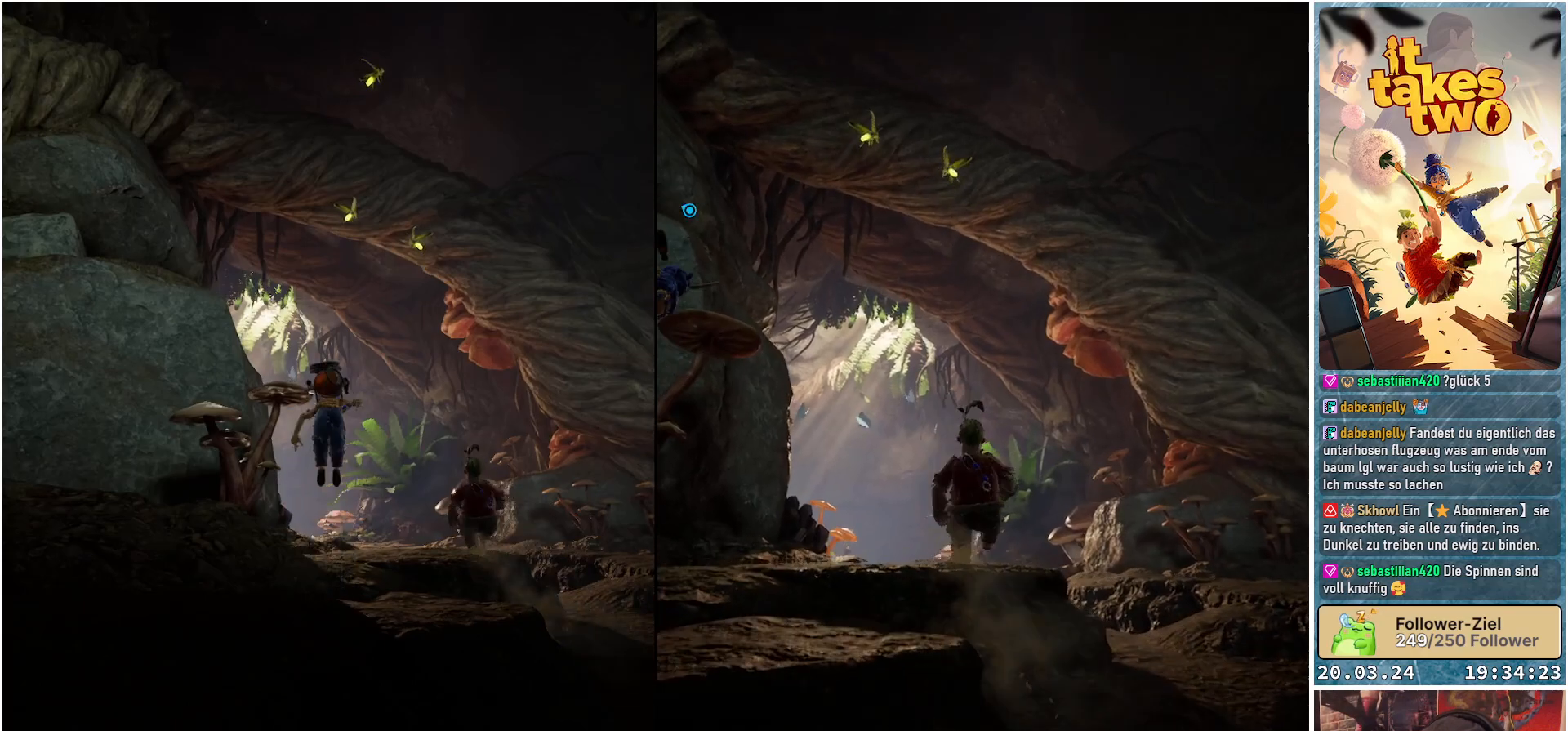
{"buttons": [], "left_stick": "up-left", "right_stick": "center", "events": [[133, "left_stick", "up-left"], [233, "A", "down"], [367, "A", "up"]]}
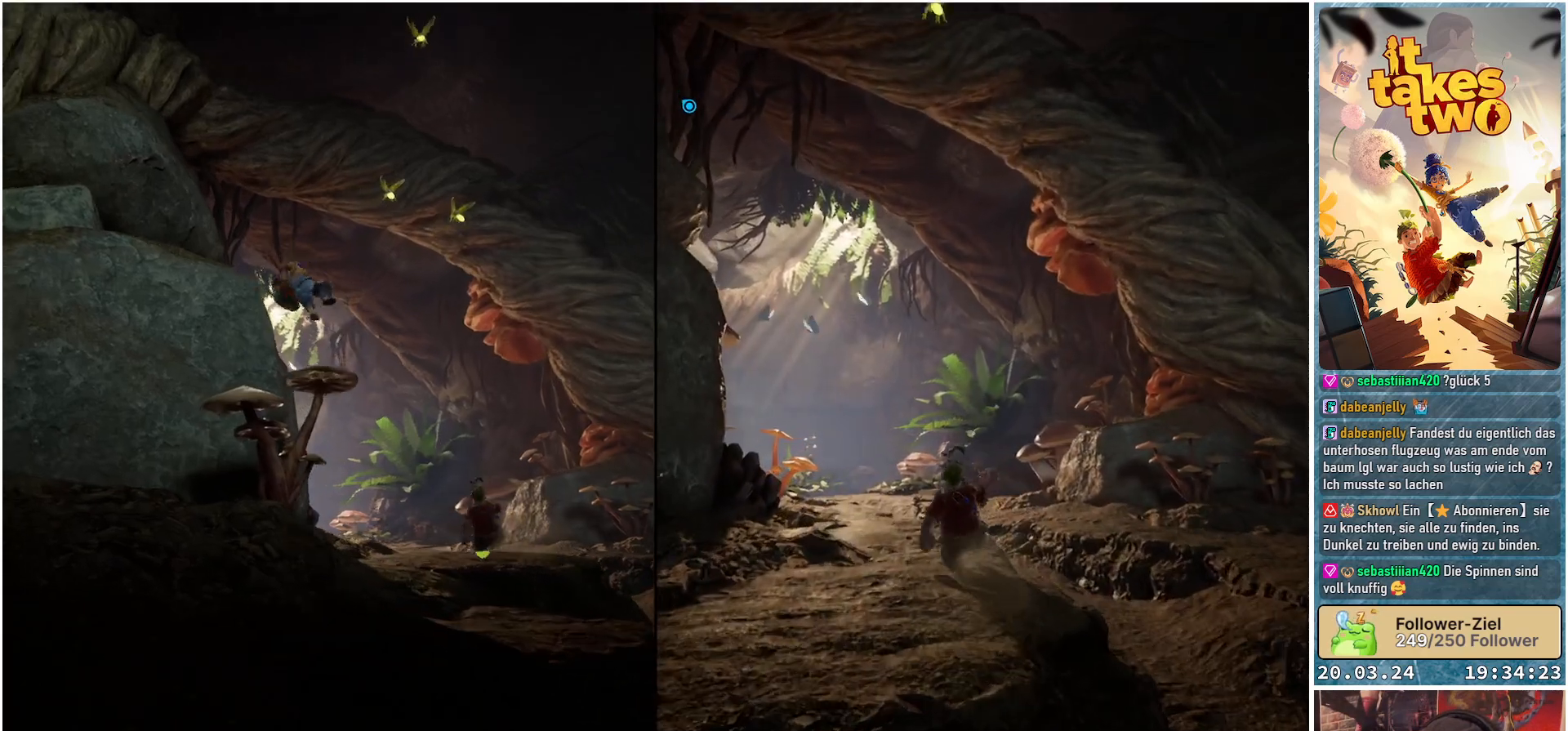
{"buttons": [], "left_stick": "center", "right_stick": "down", "events": [[100, "right_stick", "down"], [133, "left_stick", "center"]]}
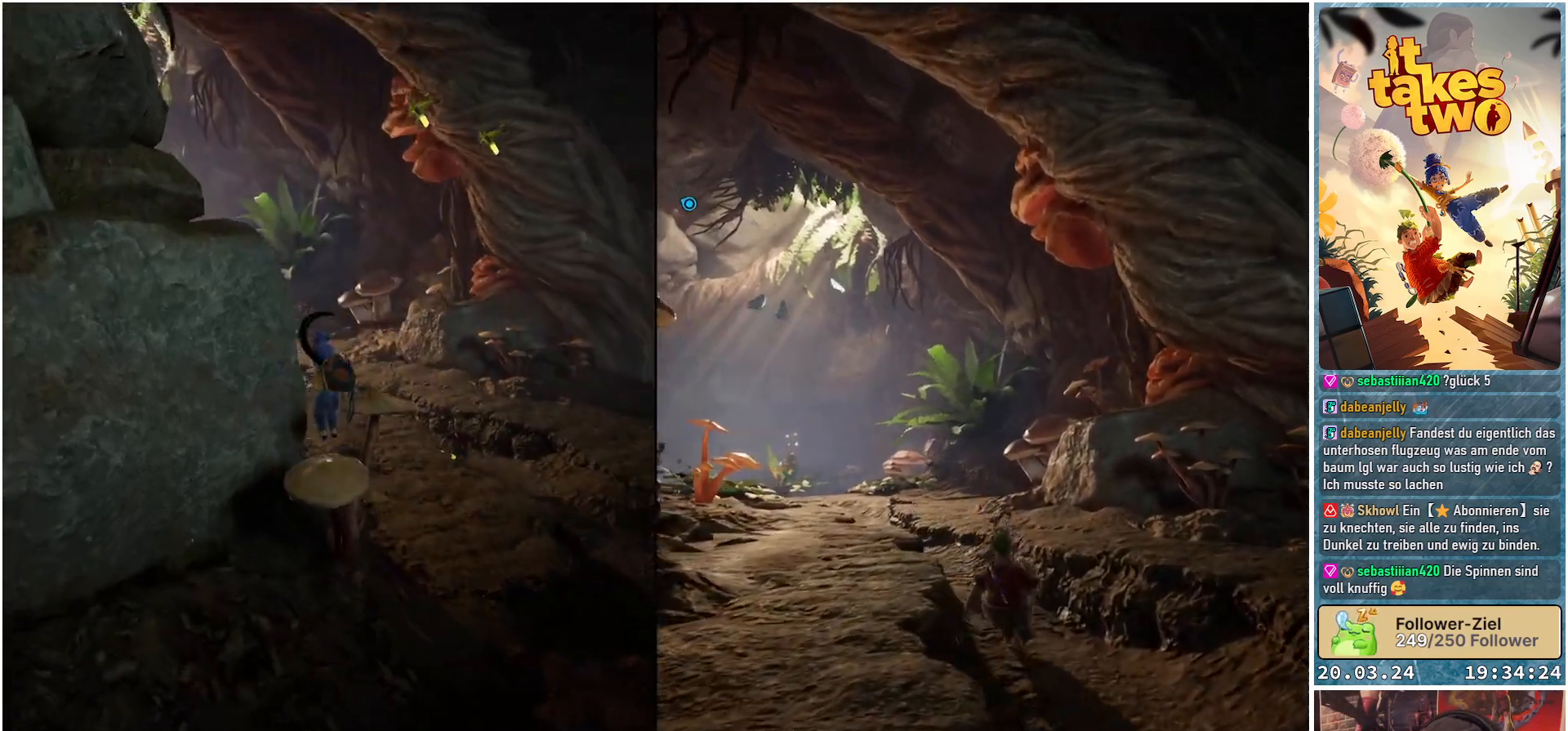
{"buttons": [], "left_stick": "up-right", "right_stick": "center", "events": [[33, "right_stick", "center"], [250, "A", "down"], [333, "A", "up"], [400, "left_stick", "up-right"]]}
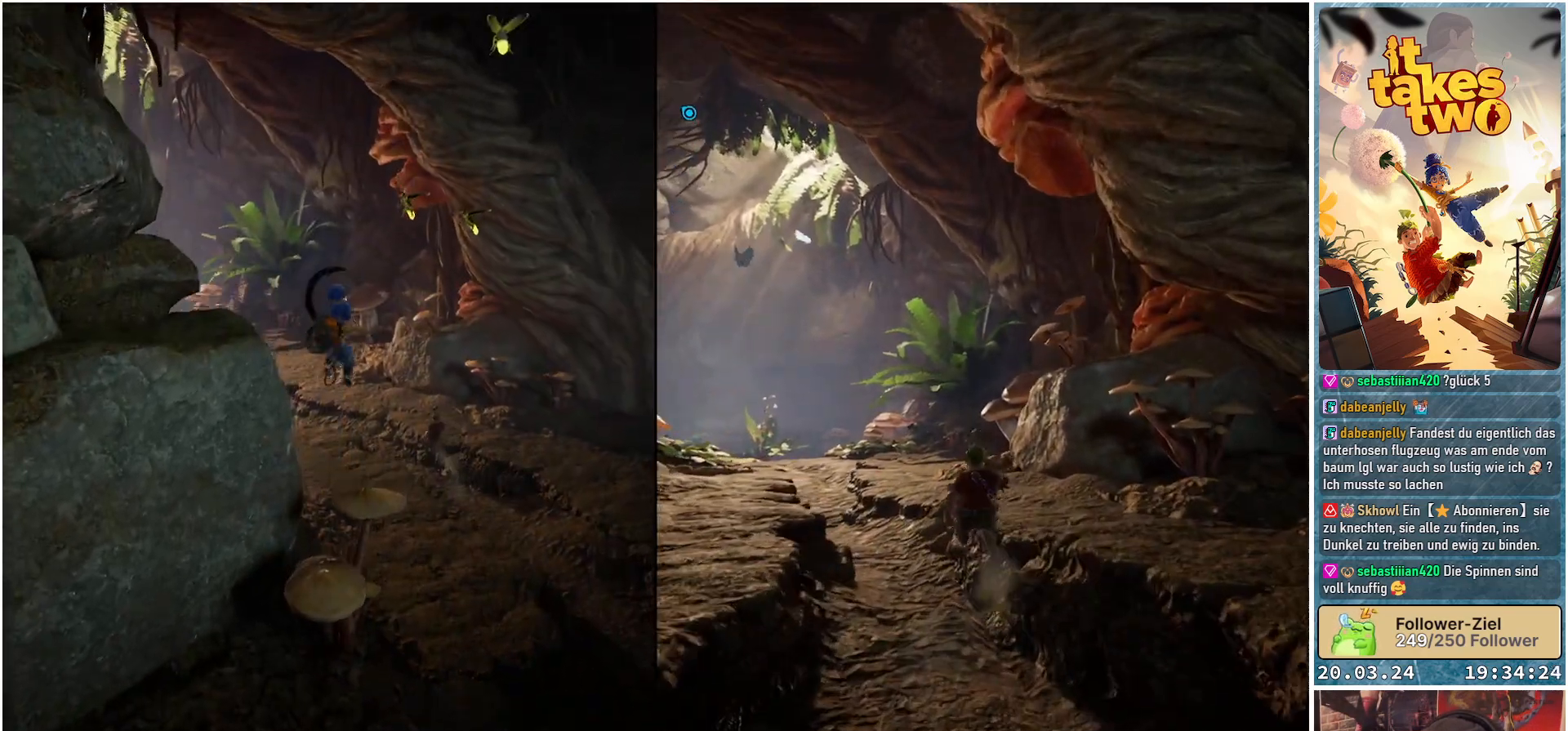
{"buttons": [], "left_stick": "up-right", "right_stick": "center", "events": [[33, "A", "down"], [183, "A", "up"], [350, "R2", "down"], [500, "R2", "up"]]}
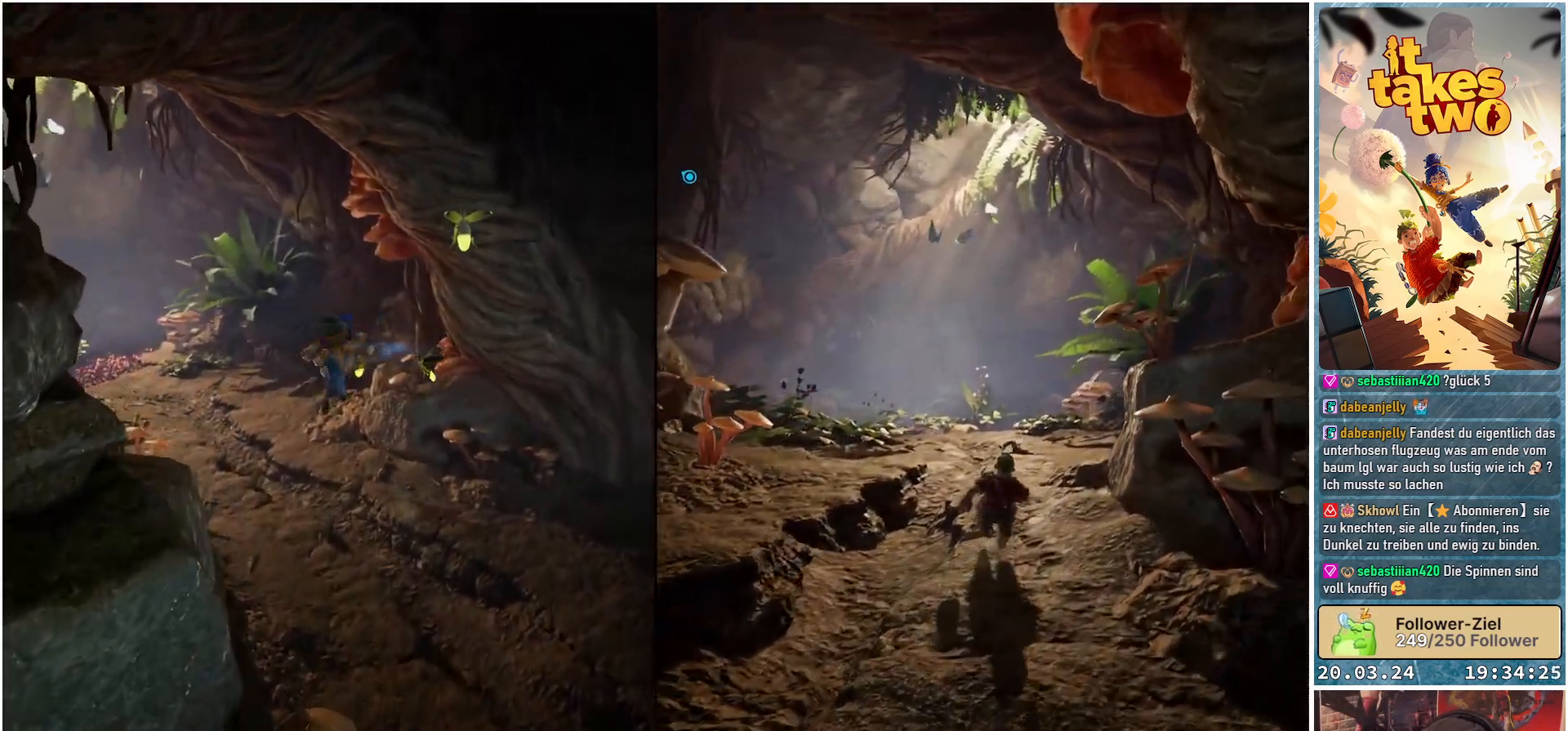
{"buttons": ["R2"], "left_stick": "up", "right_stick": "down-right", "events": [[133, "R2", "down"], [150, "left_stick", "center"], [267, "R2", "up"], [317, "right_stick", "down"], [333, "left_stick", "up"], [367, "R2", "down"], [417, "right_stick", "down-right"]]}
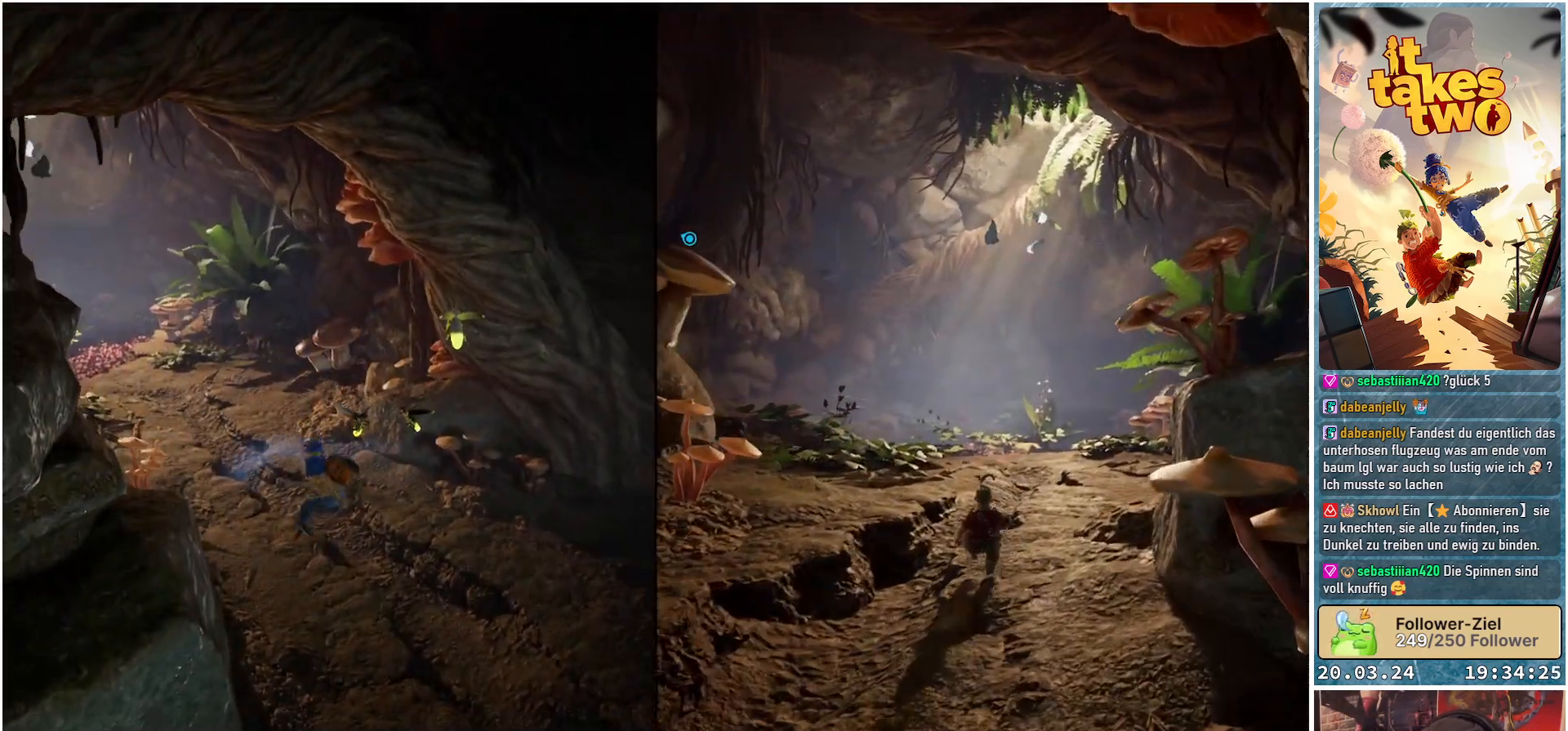
{"buttons": [], "left_stick": "up", "right_stick": "center", "events": [[17, "R2", "up"], [117, "R2", "down"], [283, "R2", "up"], [433, "right_stick", "center"]]}
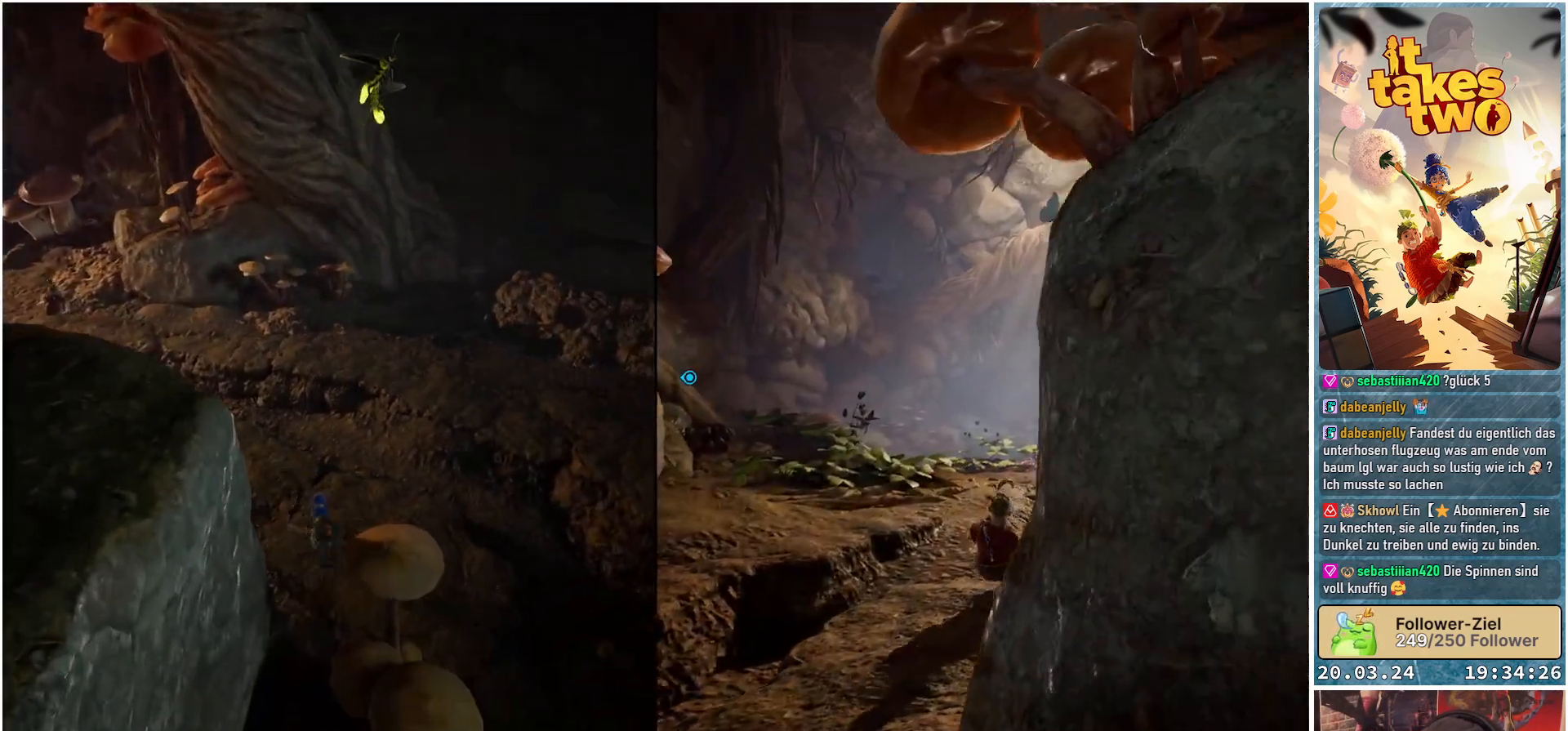
{"buttons": [], "left_stick": "up", "right_stick": "left", "events": [[83, "left_stick", "center"], [367, "left_stick", "up"], [367, "right_stick", "left"]]}
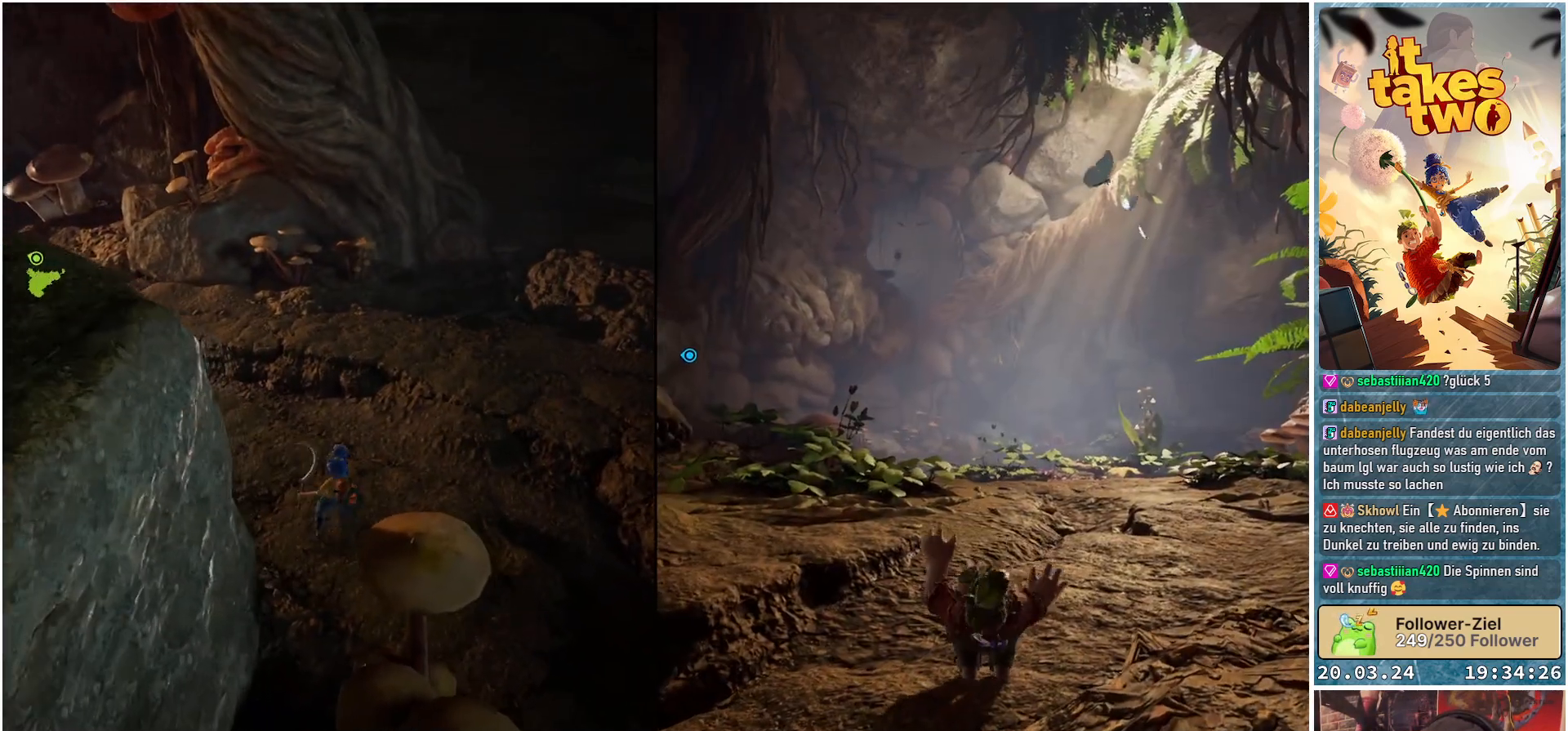
{"buttons": [], "left_stick": "up", "right_stick": "up-left", "events": [[133, "right_stick", "up-left"]]}
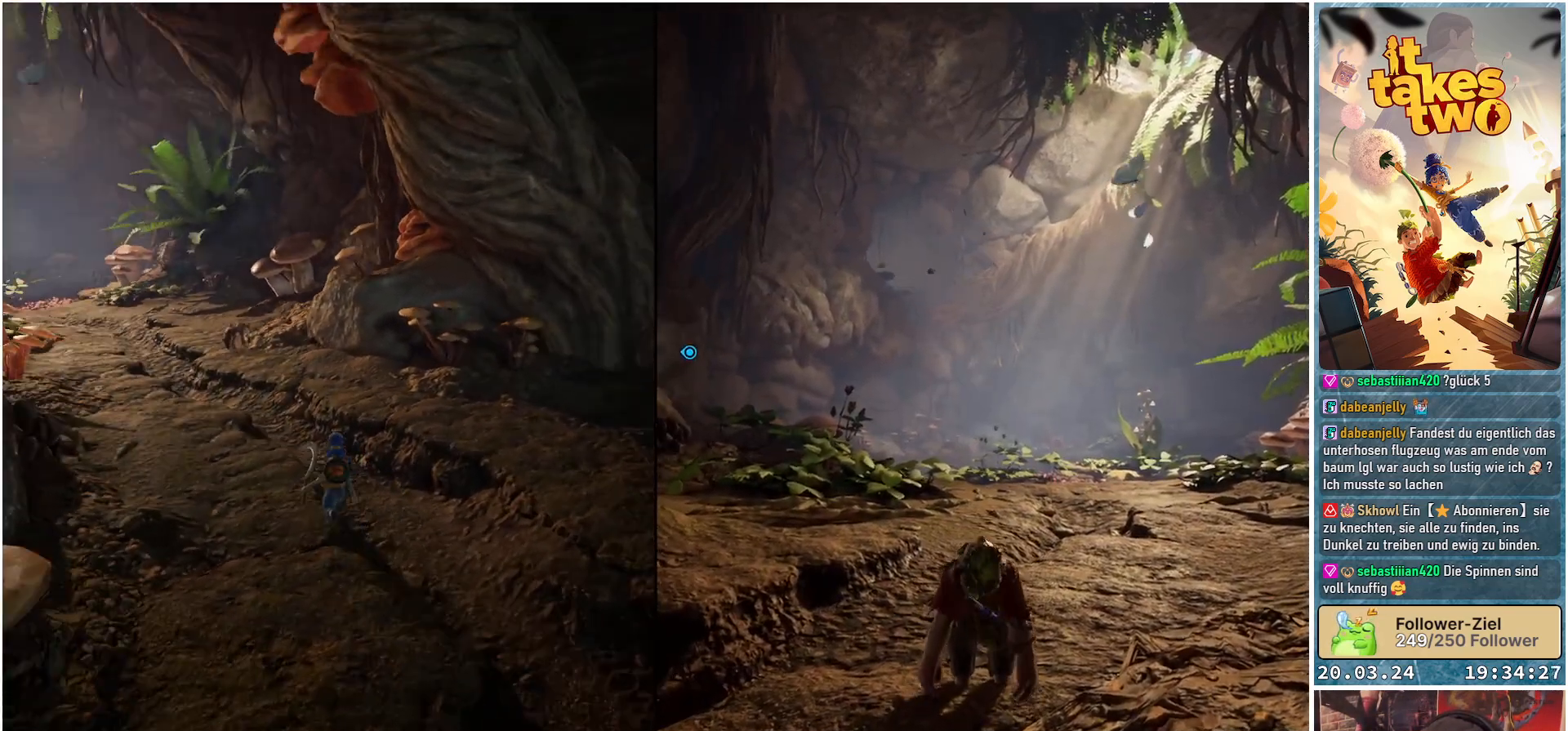
{"buttons": [], "left_stick": "up", "right_stick": "left", "events": [[317, "right_stick", "left"]]}